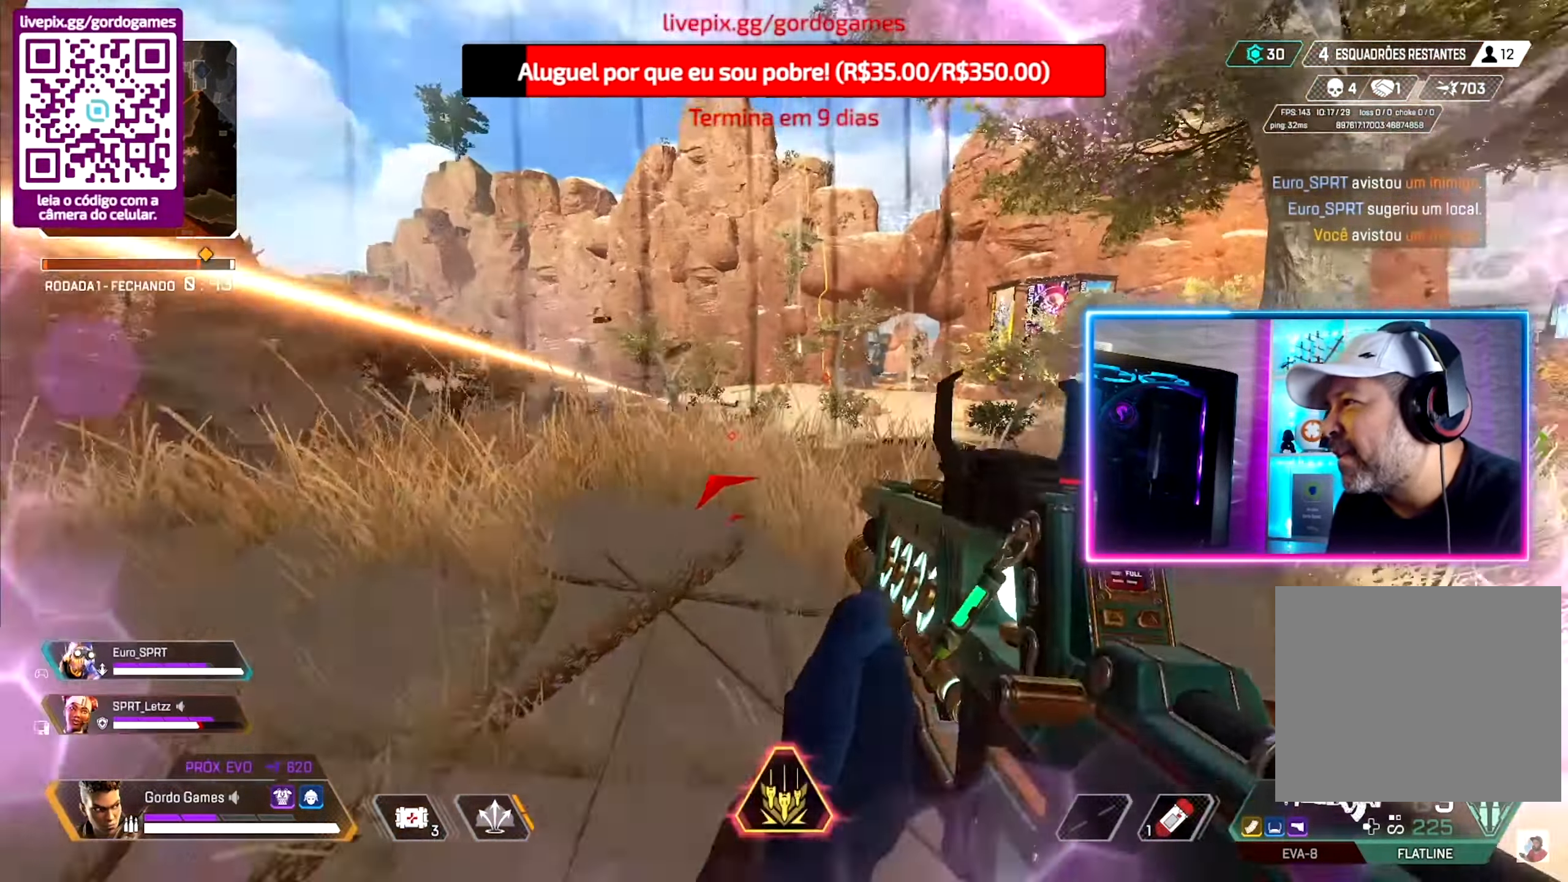
Gameplay with a controller (PlayStation layout); each line is a JSON object with the inputs held at the frame after it. "events" lists button and stick changes between this image and that frame as [ms after this image, input, new state], when the widget could be followed in between.
{"buttons": [], "left_stick": "right", "right_stick": "center", "events": [[100, "right_stick", "down-left"], [150, "right_stick", "center"], [184, "CIRCLE", "down"], [417, "left_stick", "right"], [434, "CIRCLE", "up"]]}
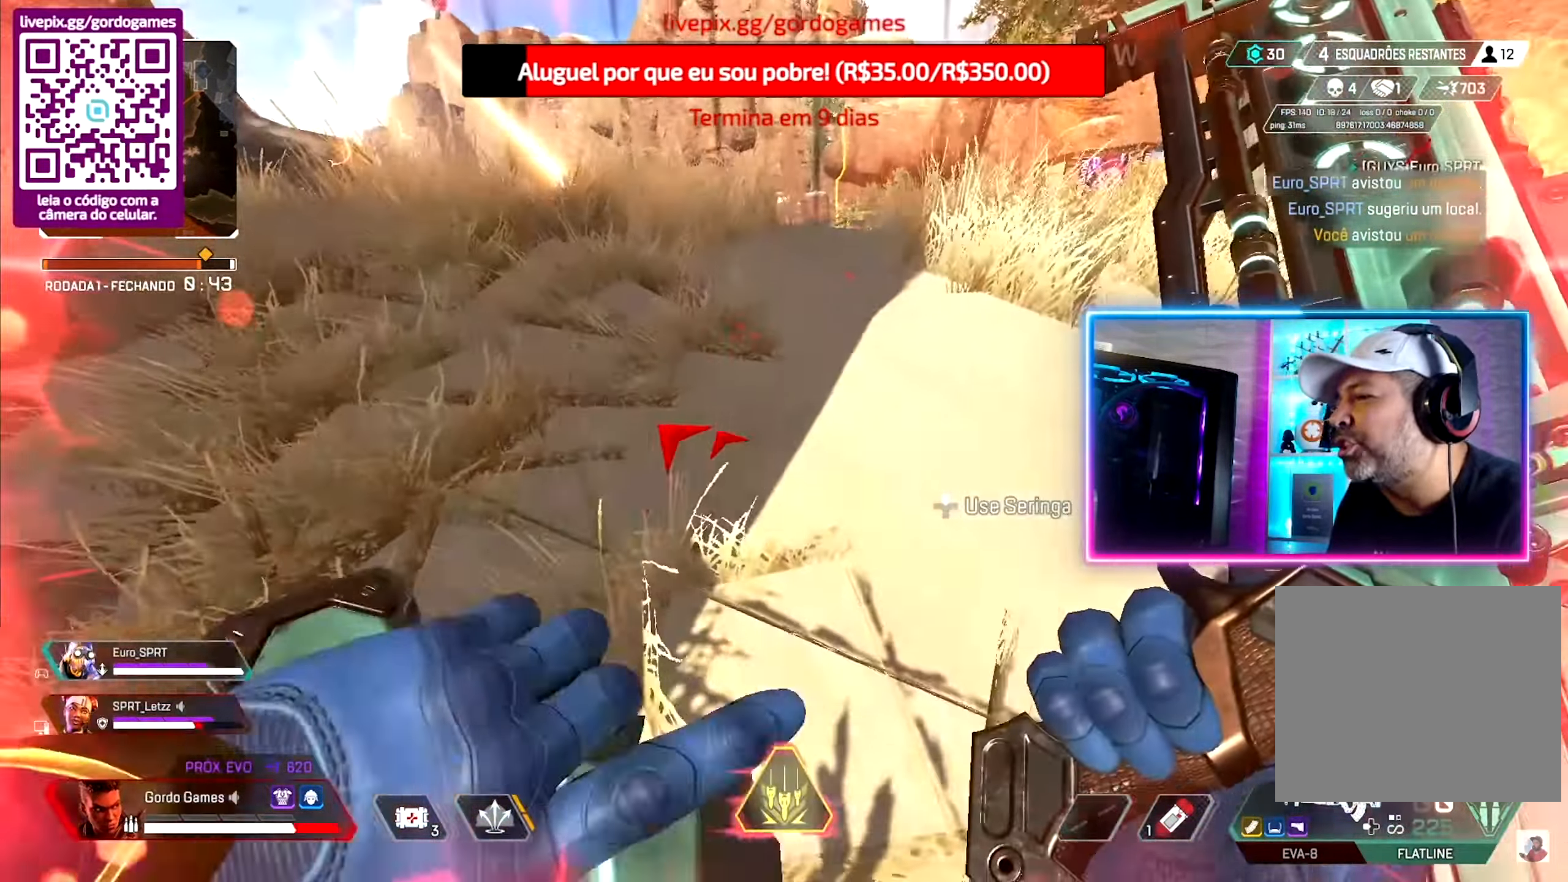
{"buttons": ["CIRCLE", "L1"], "left_stick": "down-right", "right_stick": "up-left", "events": [[17, "CIRCLE", "down"], [300, "left_stick", "down-right"], [367, "right_stick", "up-left"], [417, "L1", "down"]]}
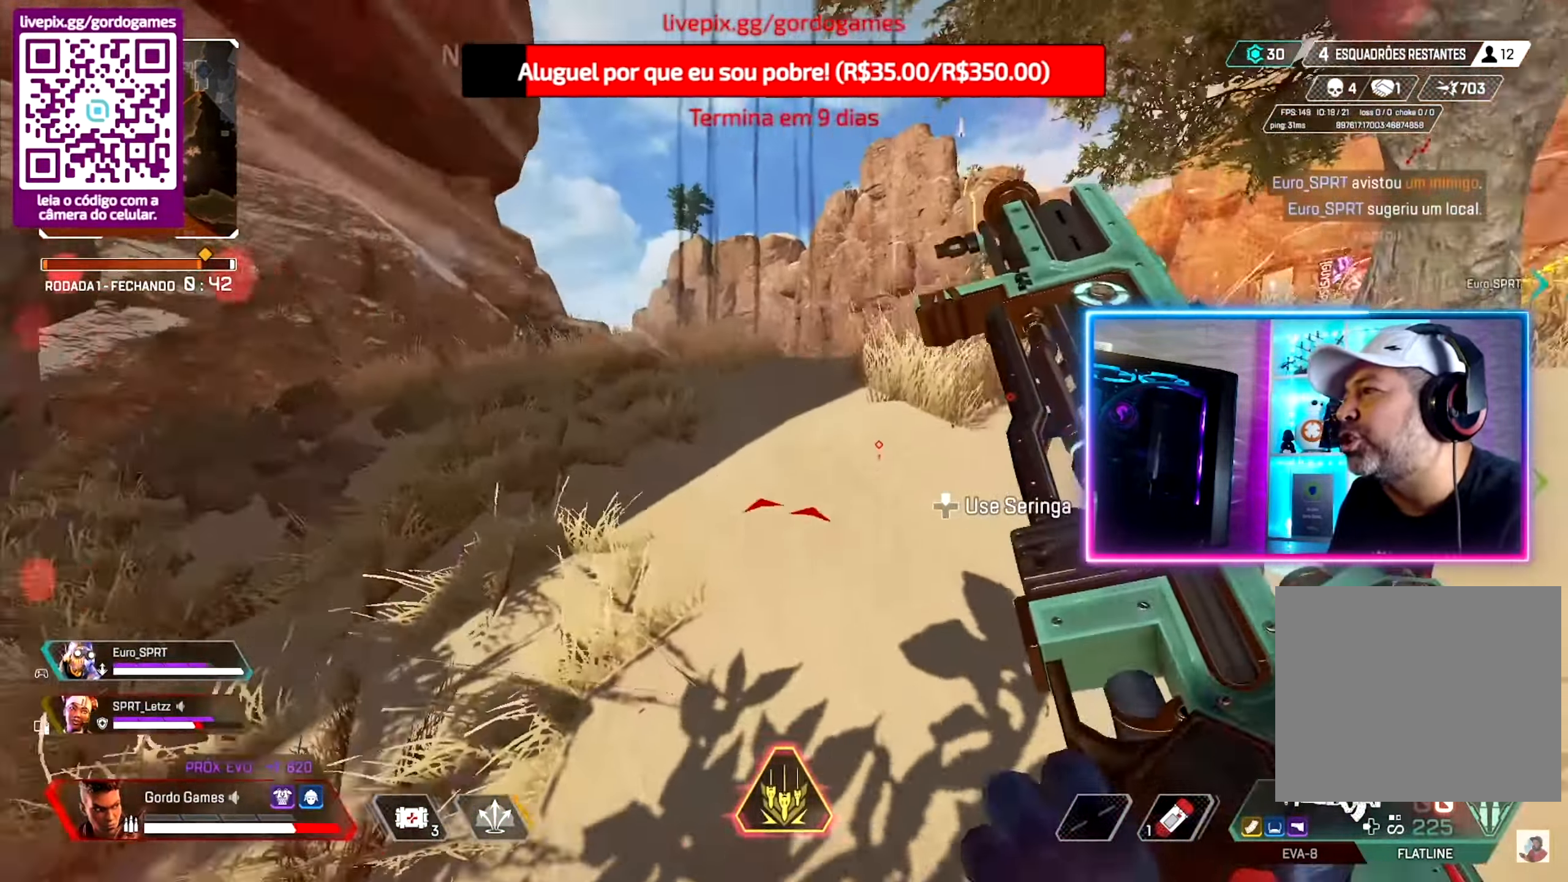
{"buttons": [], "left_stick": "down-left", "right_stick": "center", "events": [[17, "L1", "up"], [34, "left_stick", "down"], [150, "right_stick", "center"], [184, "CIRCLE", "up"], [384, "TOUCHPAD", "down"], [450, "TOUCHPAD", "up"], [484, "left_stick", "down-left"]]}
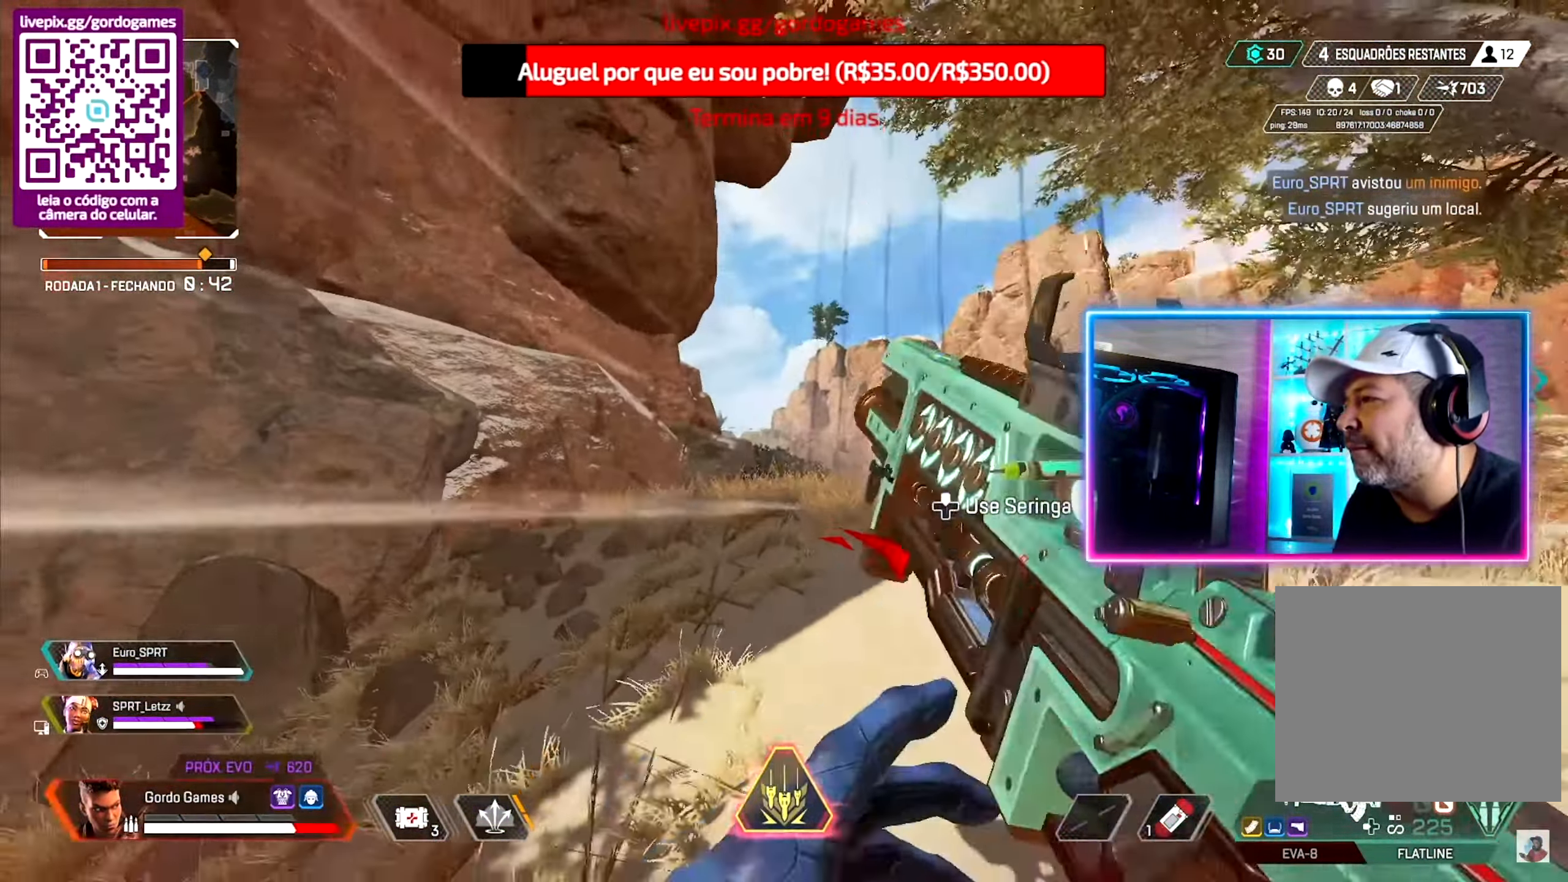
{"buttons": ["CIRCLE"], "left_stick": "left", "right_stick": "center", "events": [[167, "CIRCLE", "down"], [250, "right_stick", "right"], [284, "left_stick", "left"], [384, "right_stick", "center"]]}
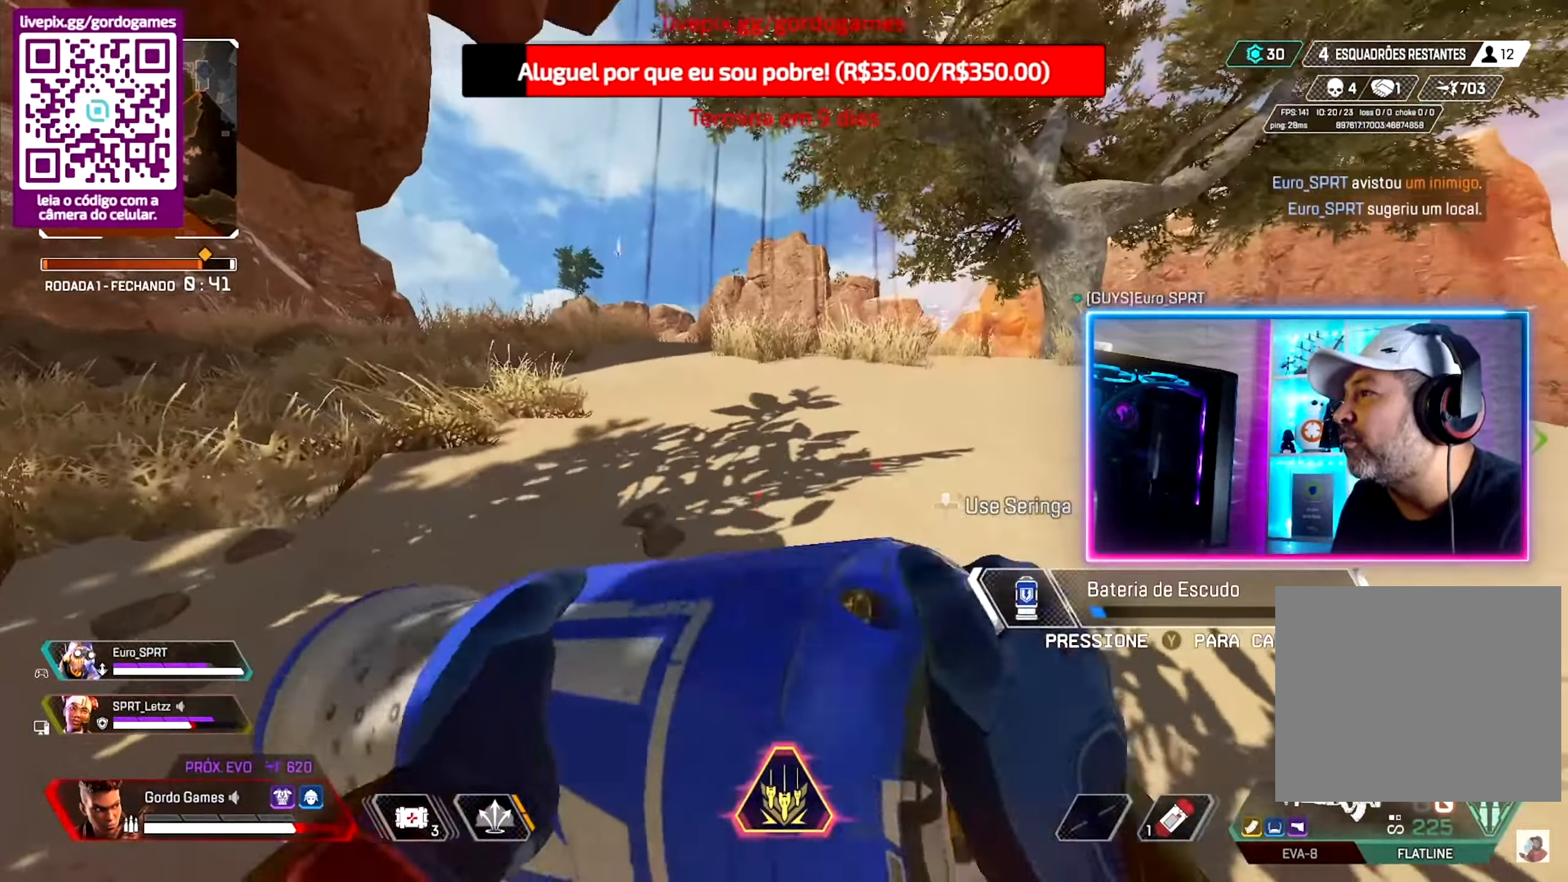
{"buttons": [], "left_stick": "left", "right_stick": "center", "events": [[150, "CIRCLE", "up"], [334, "CIRCLE", "down"], [334, "right_stick", "right"], [467, "right_stick", "center"], [500, "CIRCLE", "up"]]}
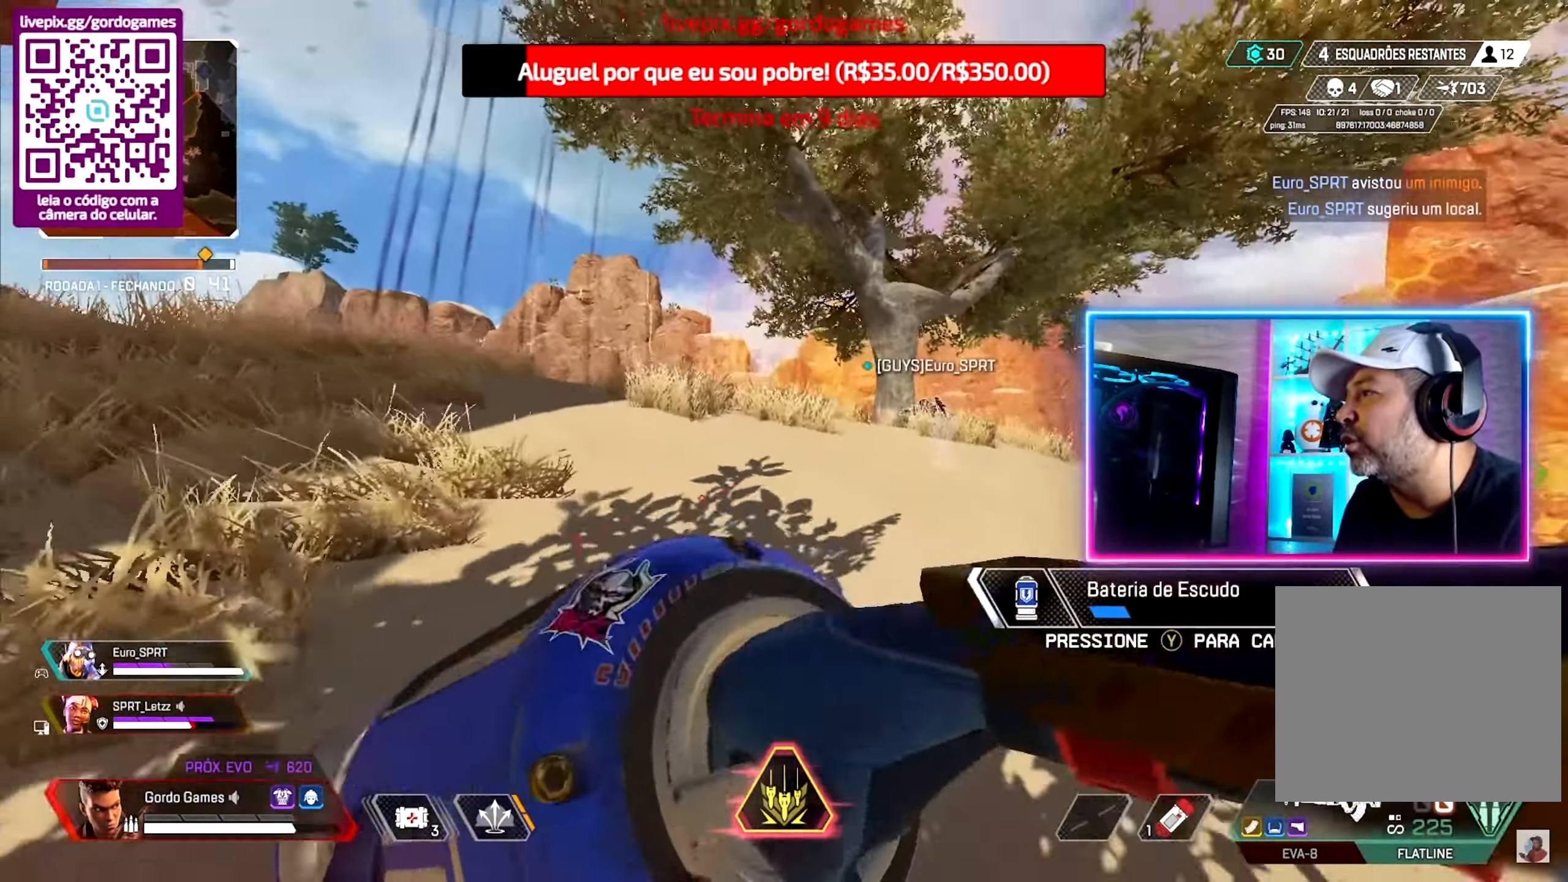
{"buttons": ["CIRCLE"], "left_stick": "down-right", "right_stick": "left", "events": [[200, "CIRCLE", "down"], [350, "left_stick", "right"], [350, "right_stick", "left"], [466, "left_stick", "down-right"]]}
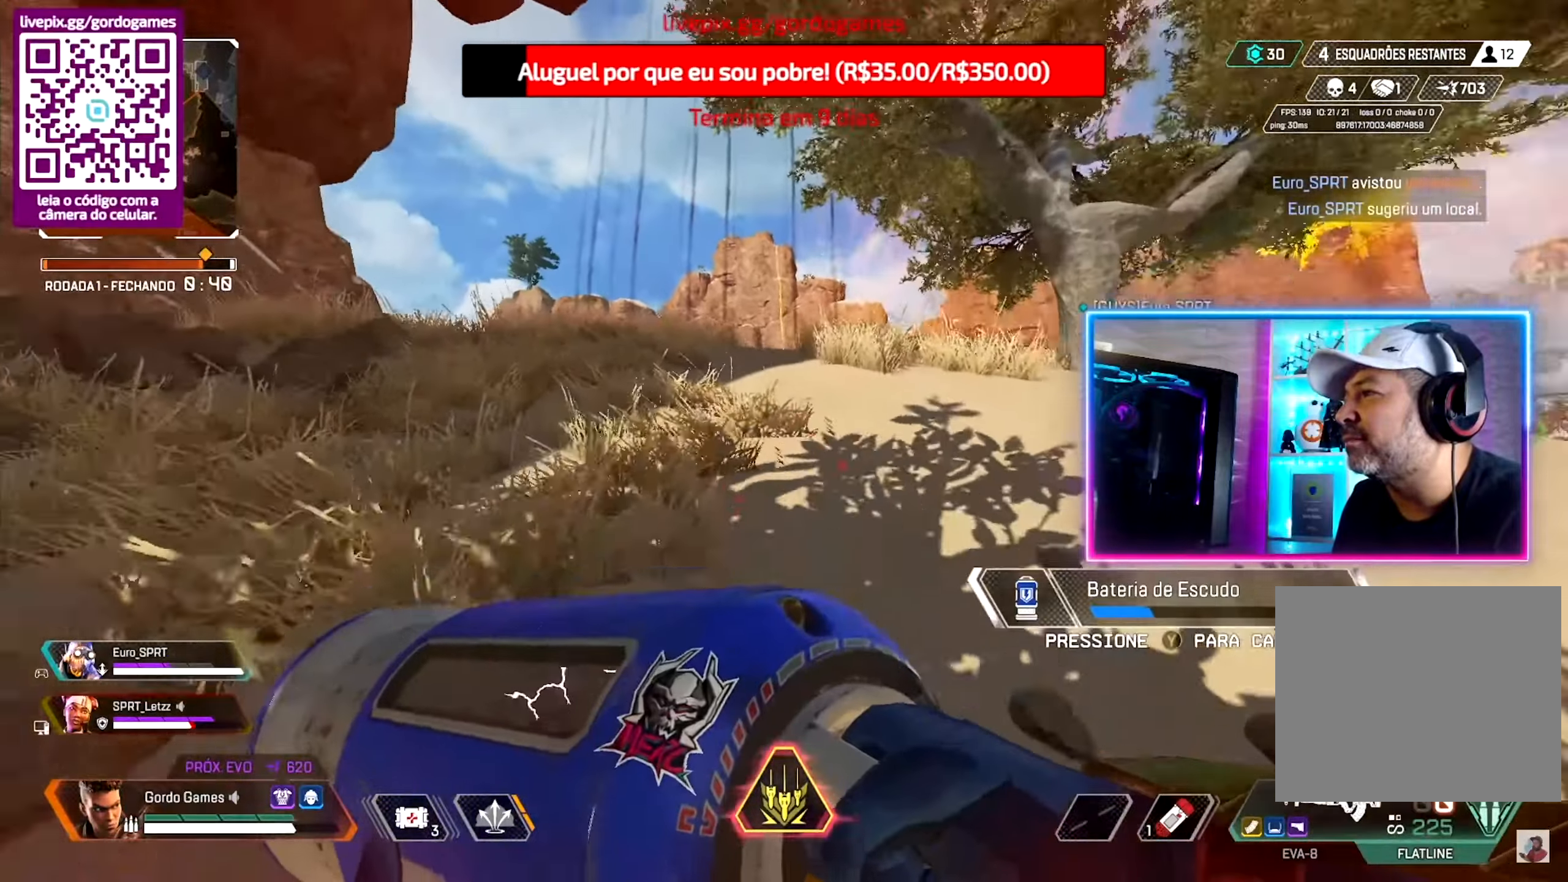
{"buttons": ["CIRCLE"], "left_stick": "up-left", "right_stick": "center", "events": [[66, "right_stick", "center"], [100, "left_stick", "down-left"], [150, "left_stick", "left"], [383, "left_stick", "up-left"]]}
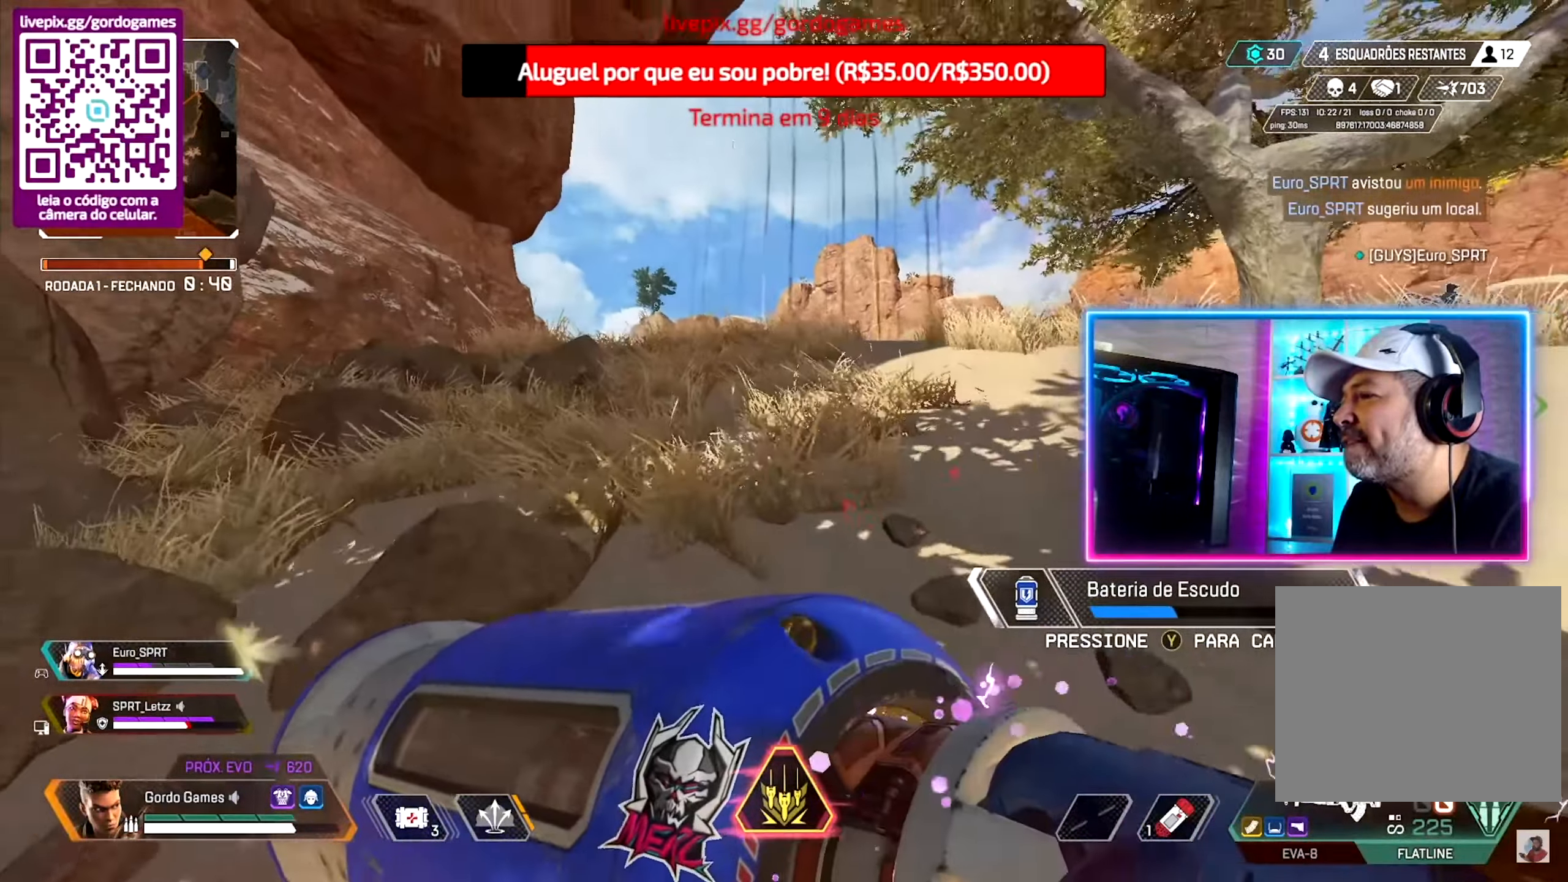
{"buttons": ["CIRCLE"], "left_stick": "up", "right_stick": "center", "events": [[33, "left_stick", "up"]]}
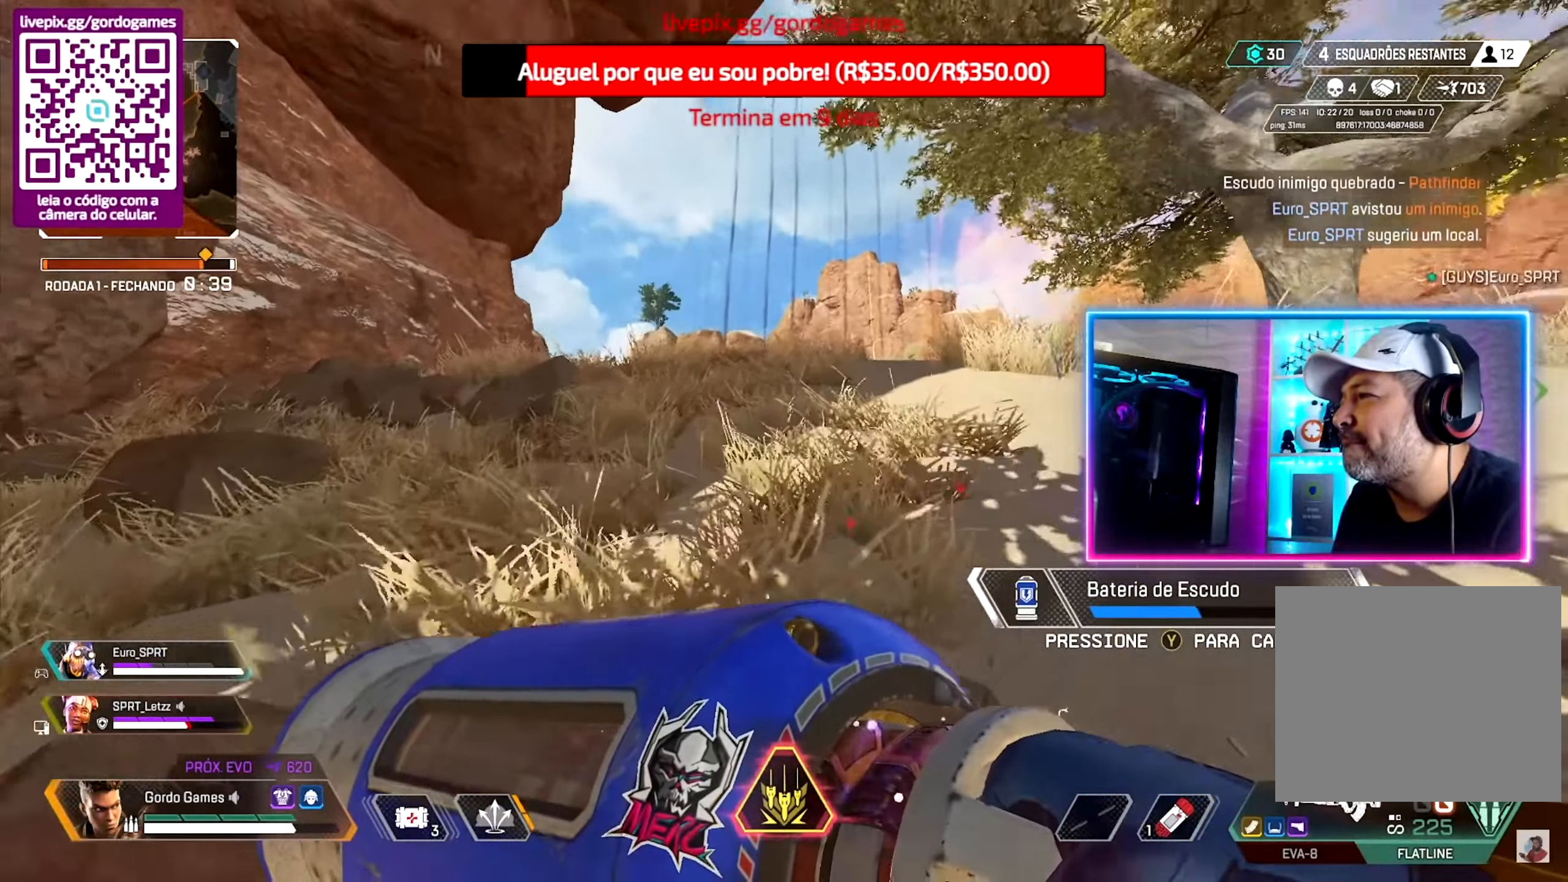
{"buttons": [], "left_stick": "up", "right_stick": "center", "events": [[133, "CIRCLE", "up"]]}
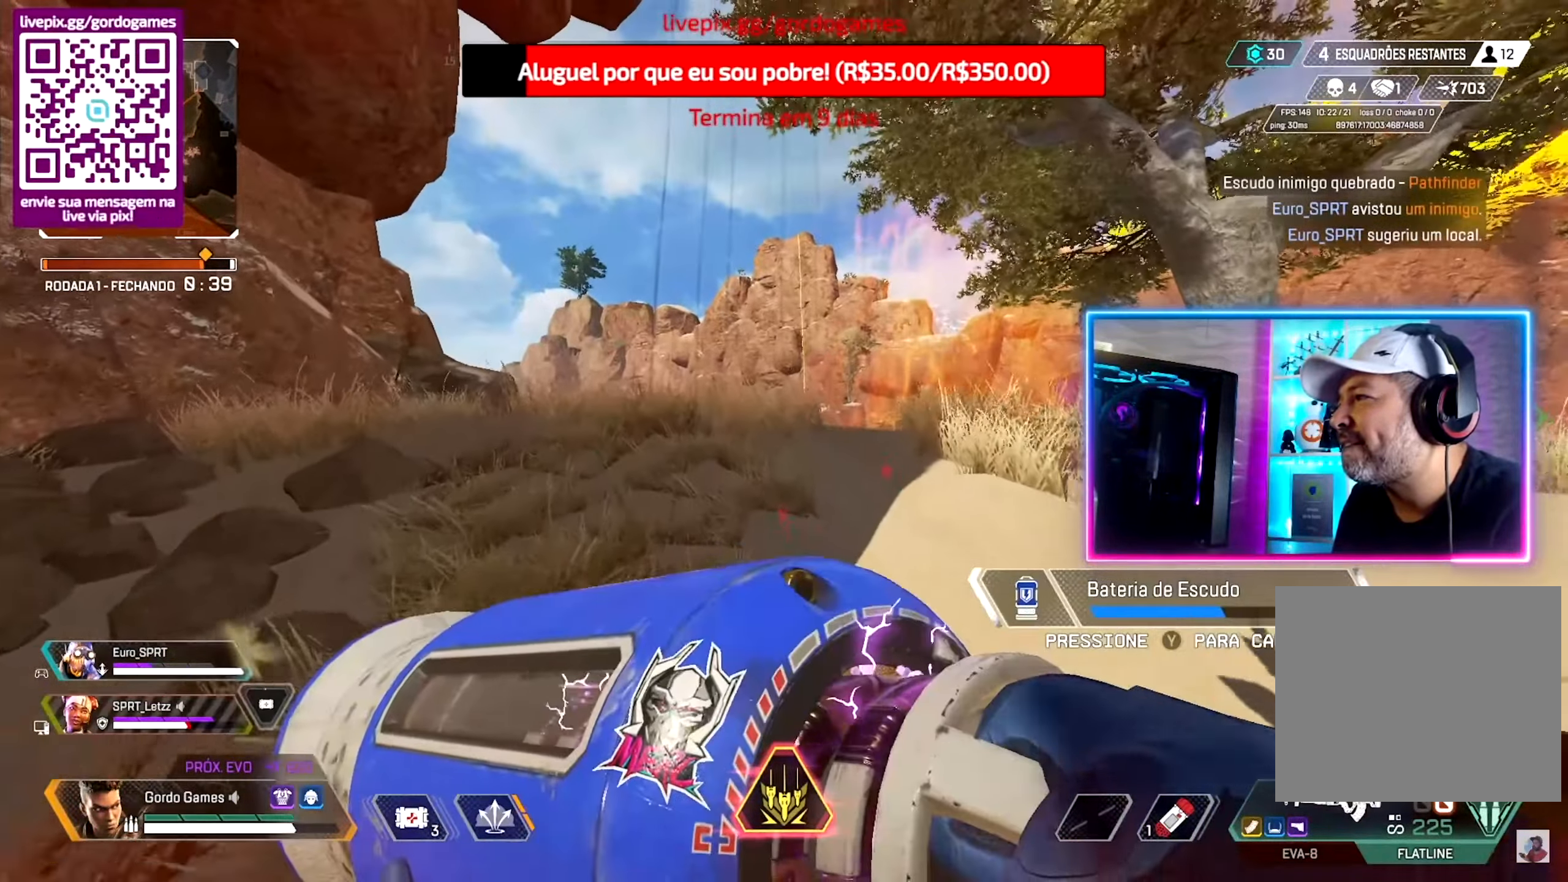
{"buttons": [], "left_stick": "up-right", "right_stick": "center", "events": [[500, "left_stick", "up-right"]]}
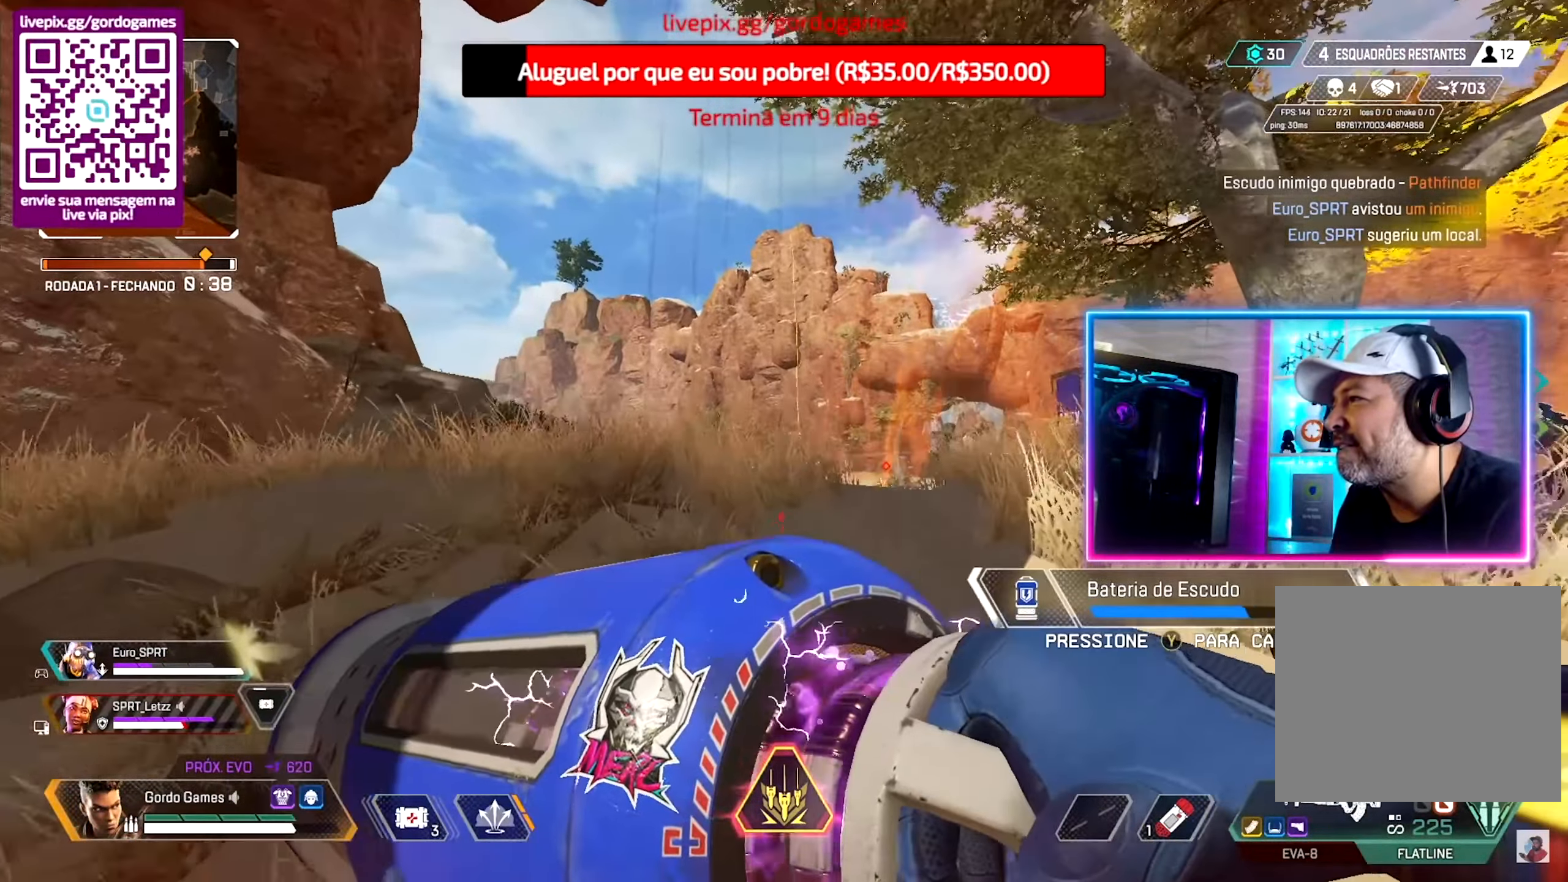
{"buttons": [], "left_stick": "up-right", "right_stick": "center", "events": []}
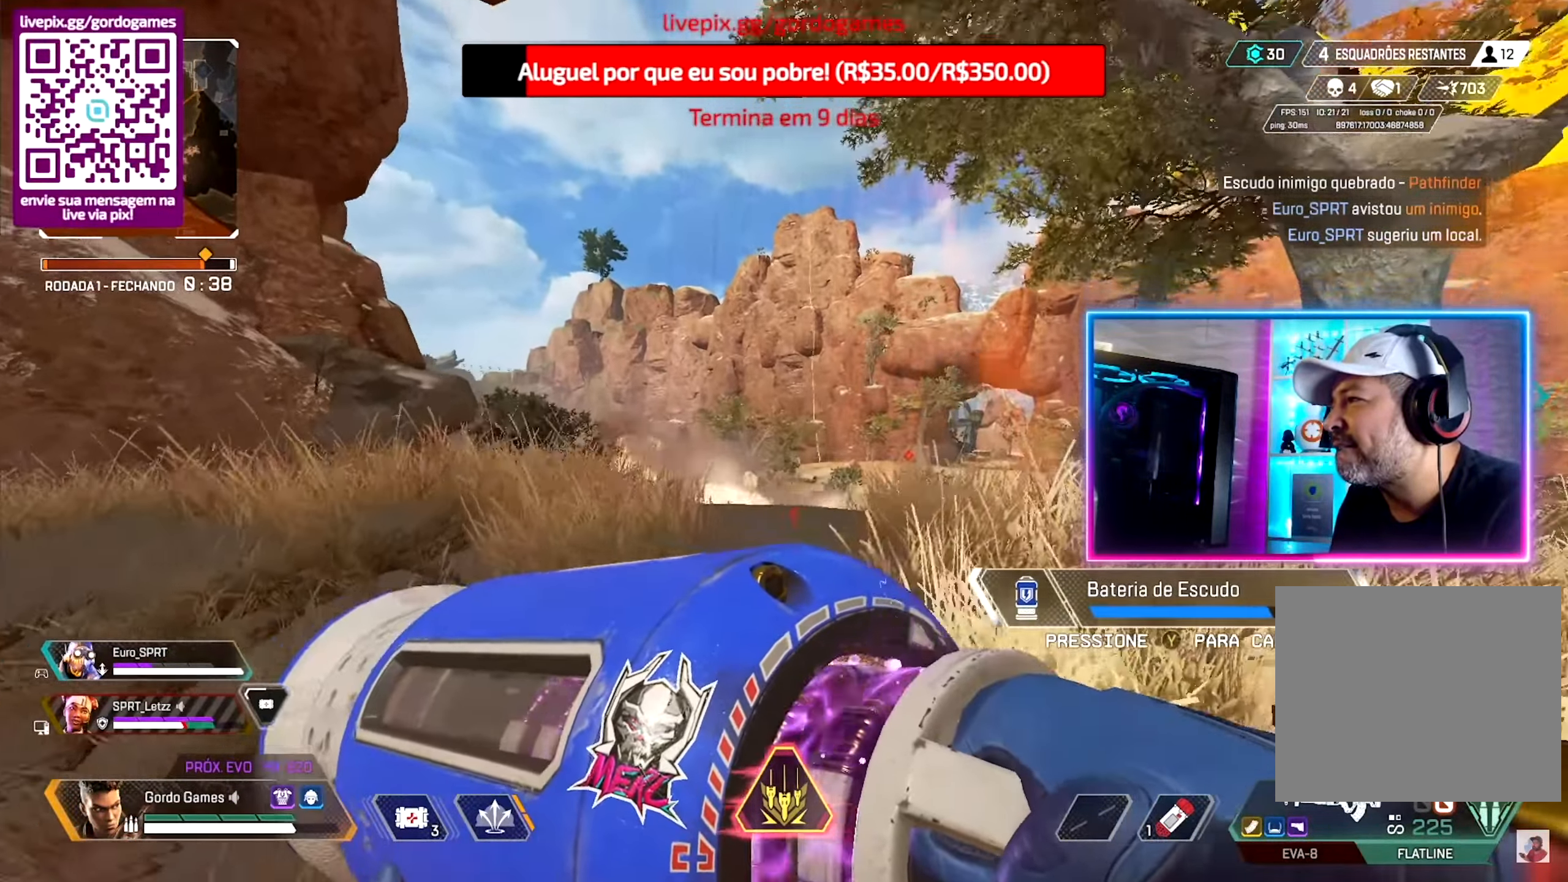
{"buttons": [], "left_stick": "down-right", "right_stick": "center", "events": [[83, "left_stick", "up-left"], [333, "left_stick", "up-right"], [500, "left_stick", "down-right"]]}
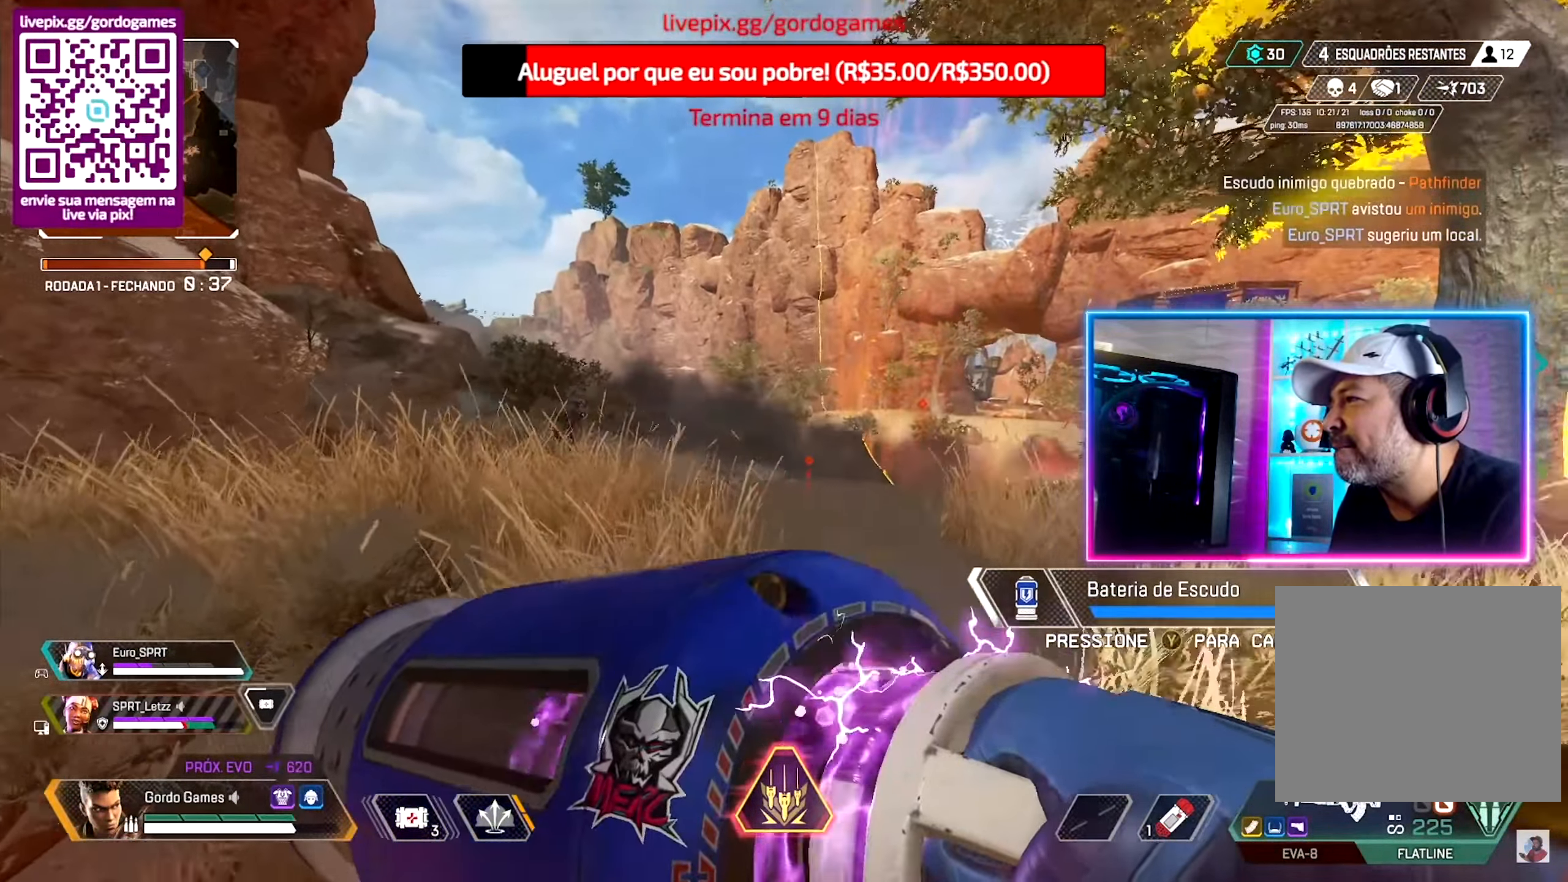
{"buttons": [], "left_stick": "up-left", "right_stick": "center", "events": [[83, "left_stick", "down-left"], [333, "left_stick", "up-left"]]}
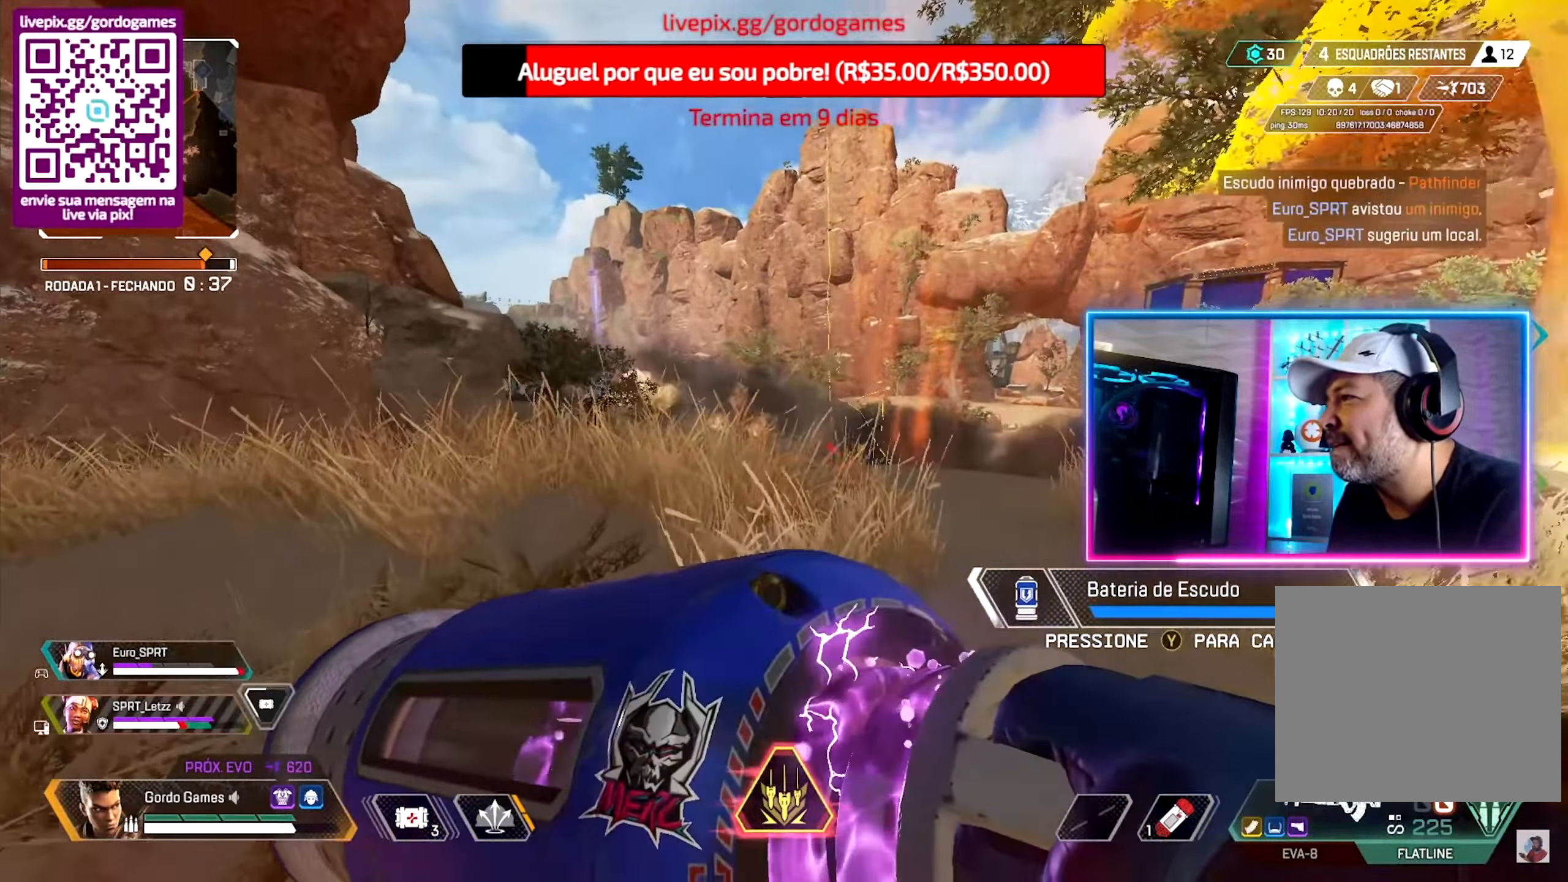
{"buttons": [], "left_stick": "up", "right_stick": "center", "events": [[200, "left_stick", "up"]]}
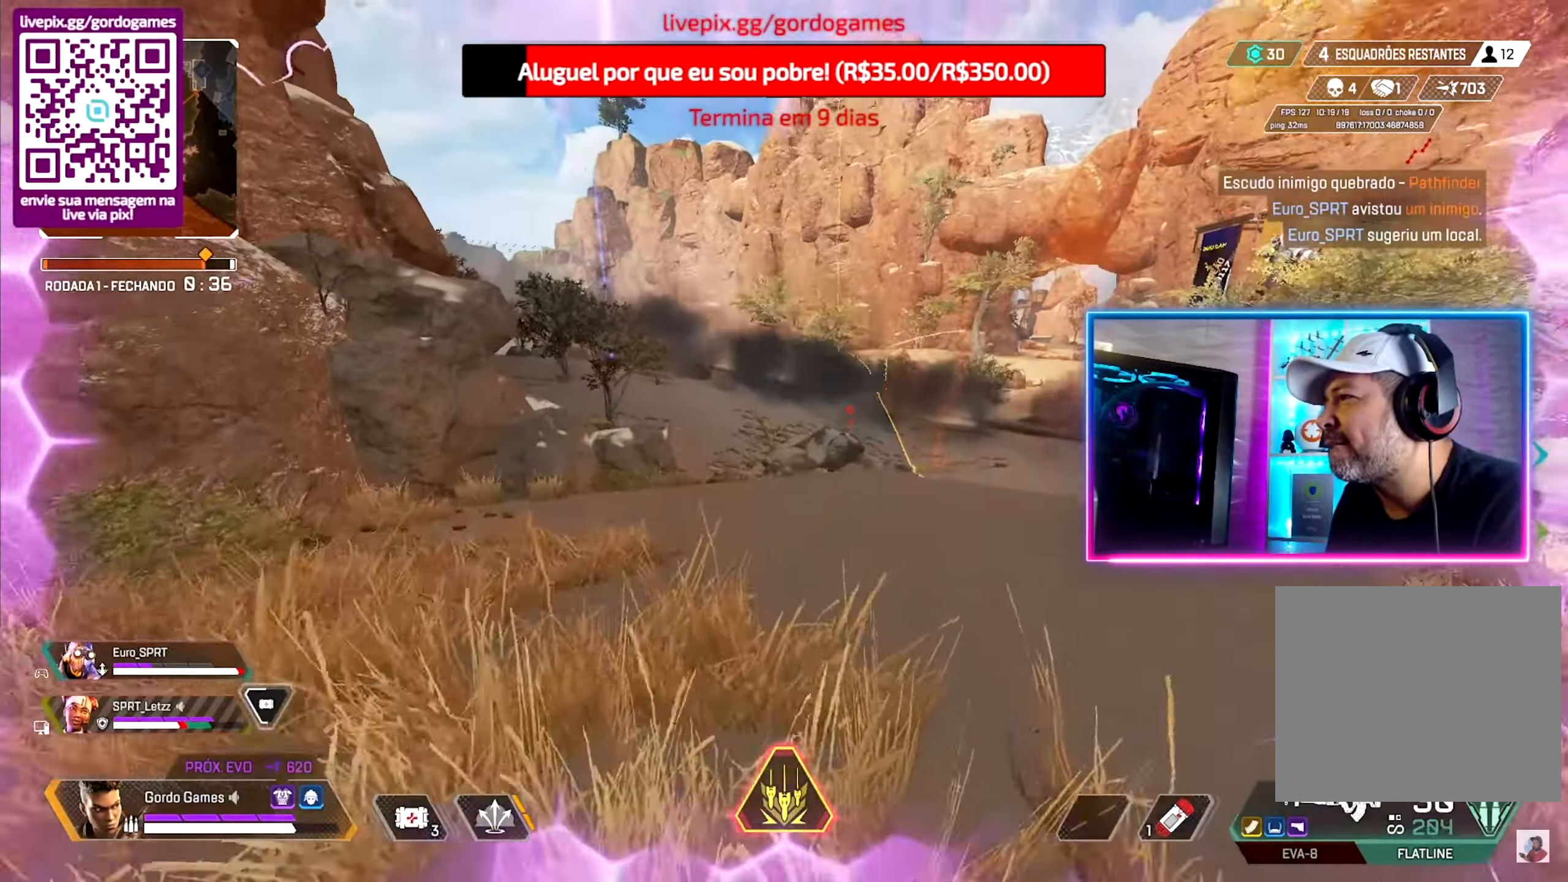
{"buttons": [], "left_stick": "up", "right_stick": "center", "events": [[133, "R1", "down"], [200, "R1", "up"], [283, "R1", "down"], [366, "R1", "up"]]}
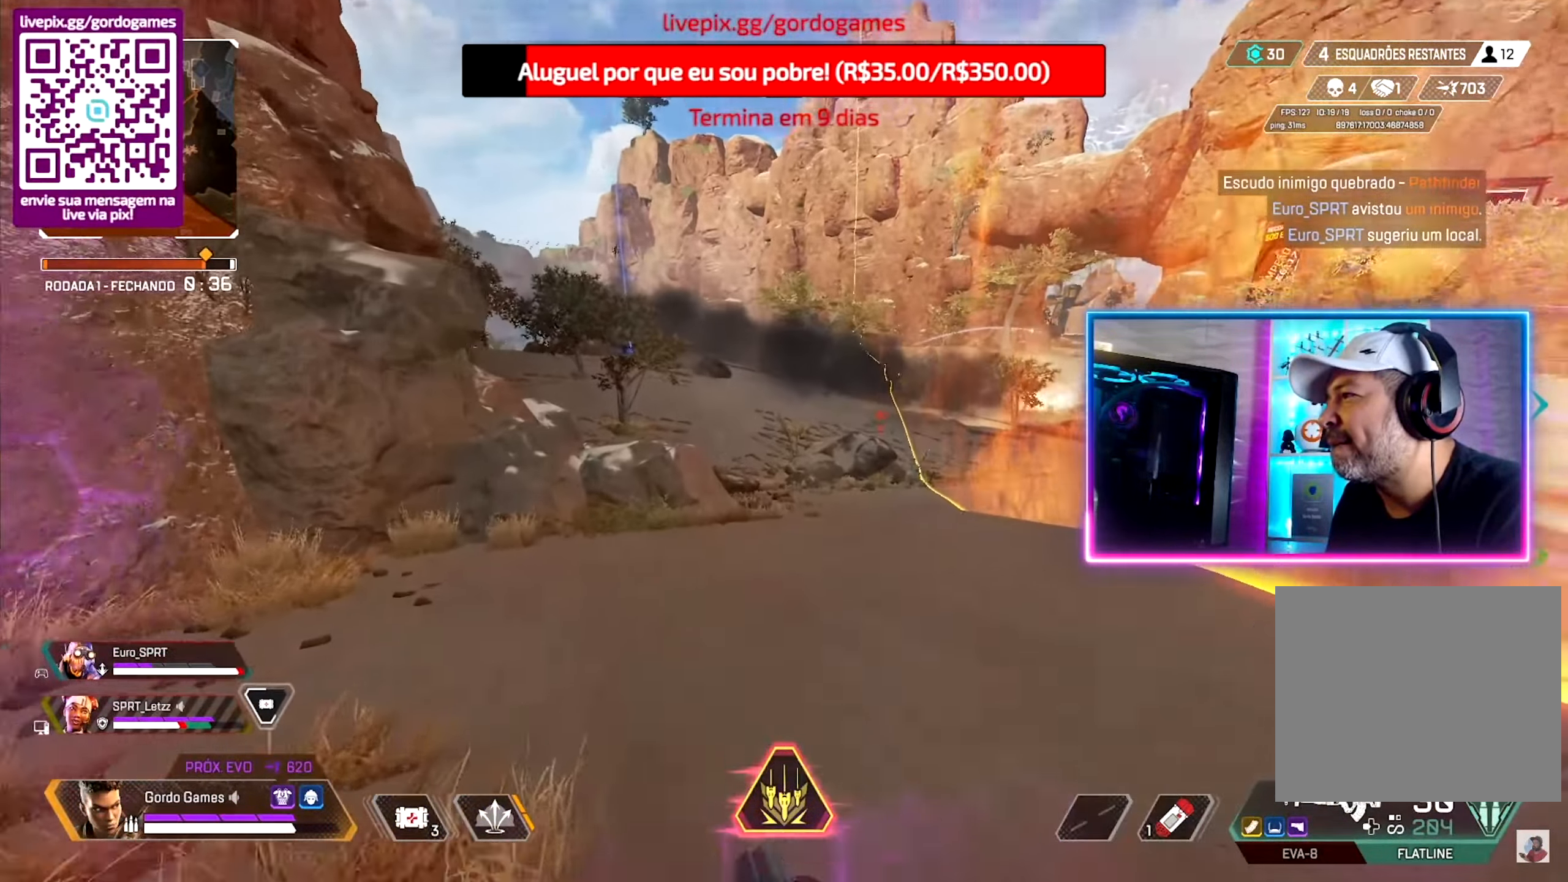
{"buttons": ["CIRCLE"], "left_stick": "up", "right_stick": "center", "events": [[133, "CIRCLE", "down"]]}
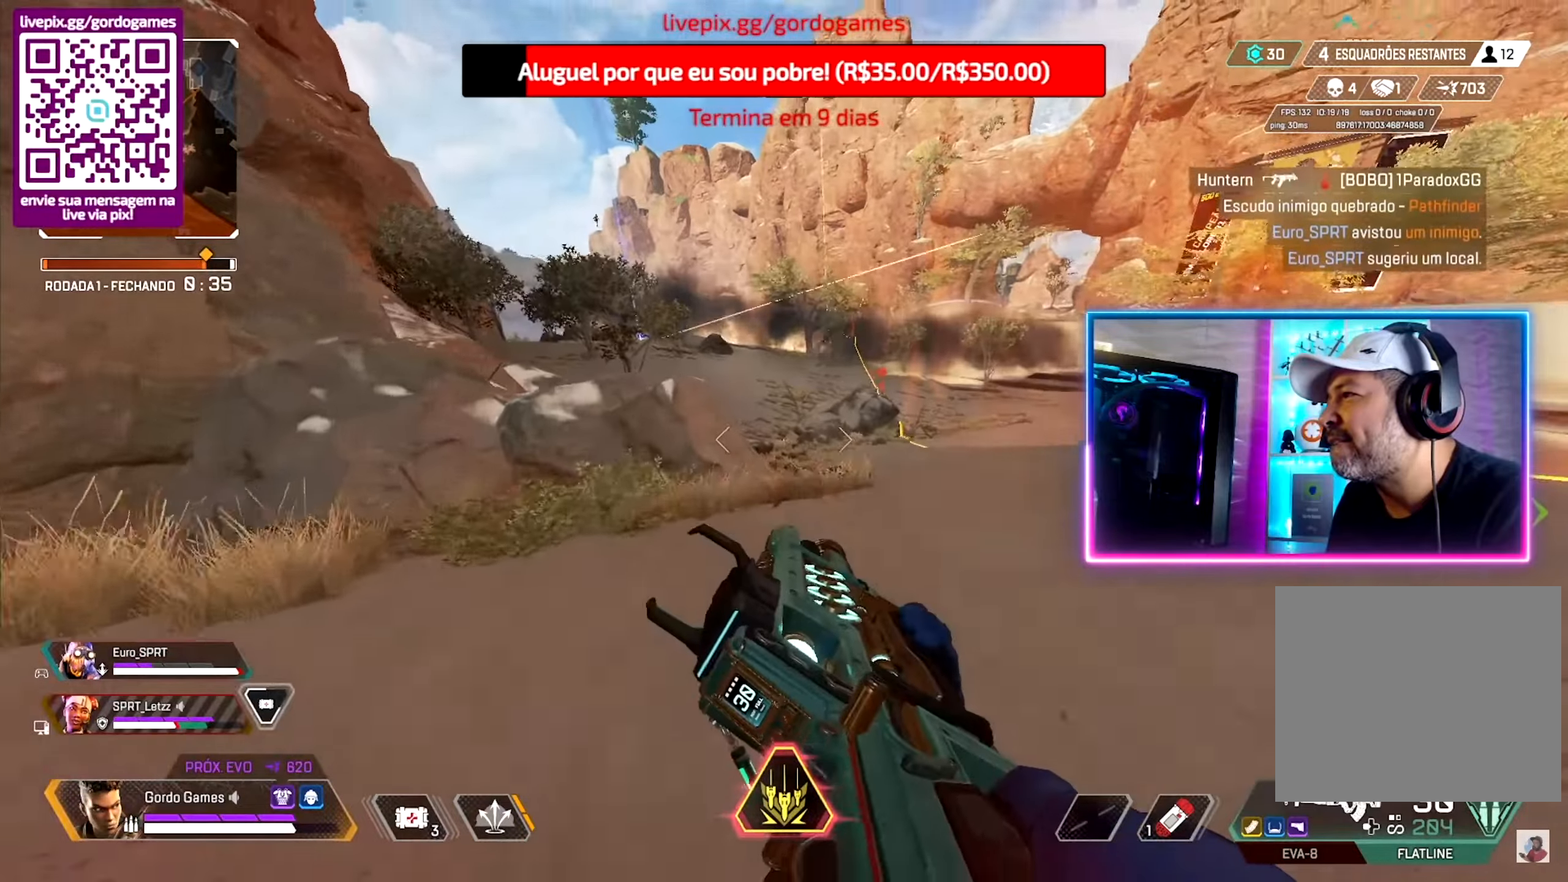
{"buttons": [], "left_stick": "up", "right_stick": "center", "events": [[267, "L1", "down"], [383, "CIRCLE", "up"], [383, "L1", "up"]]}
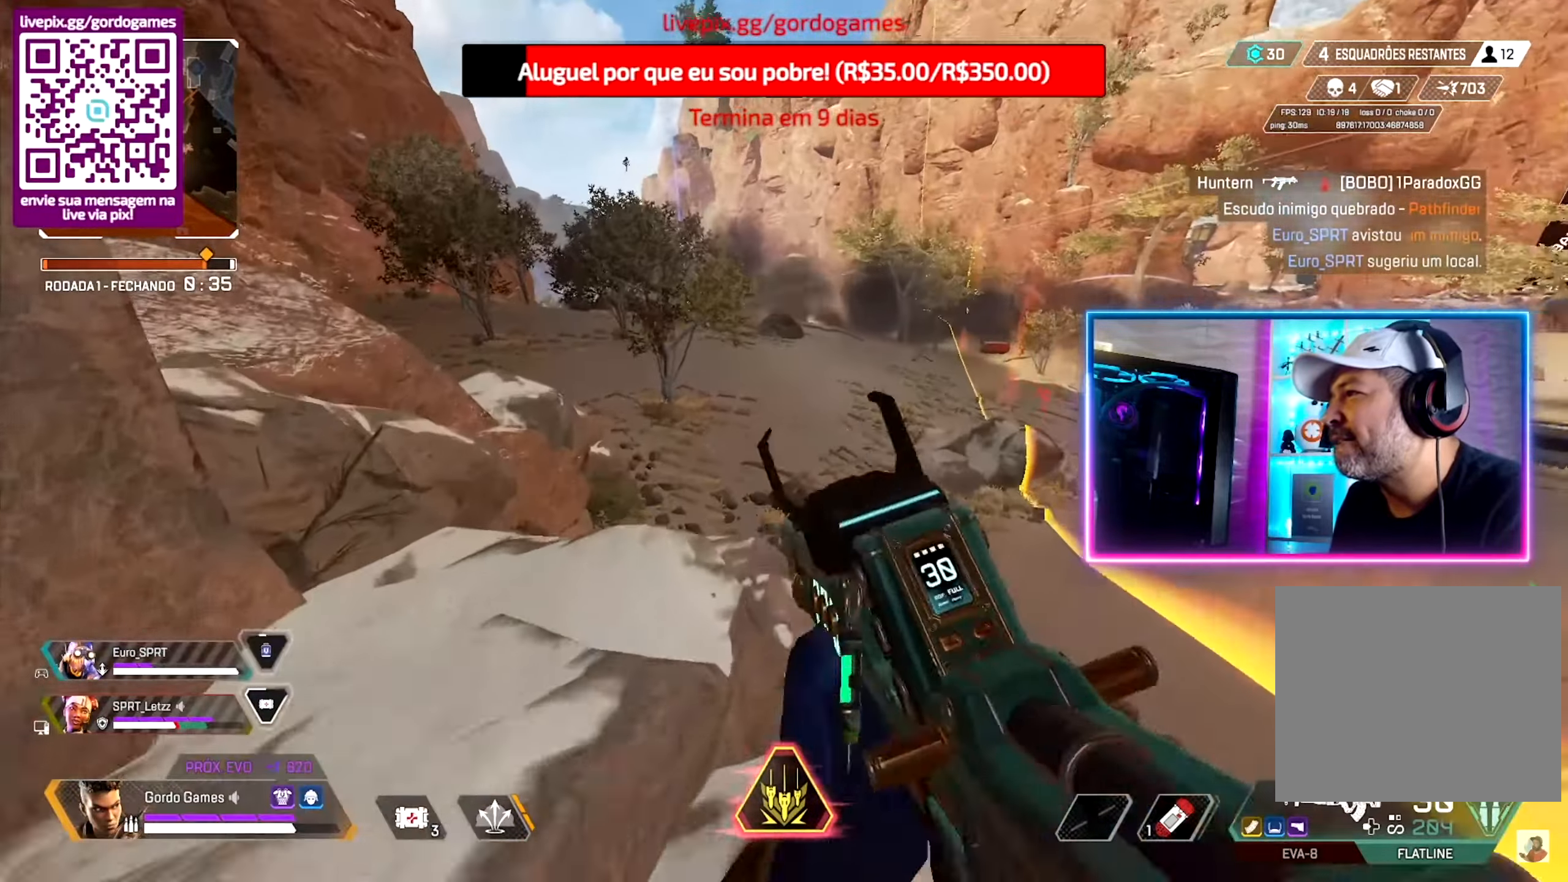
{"buttons": ["CIRCLE"], "left_stick": "up", "right_stick": "center", "events": [[250, "CIRCLE", "down"]]}
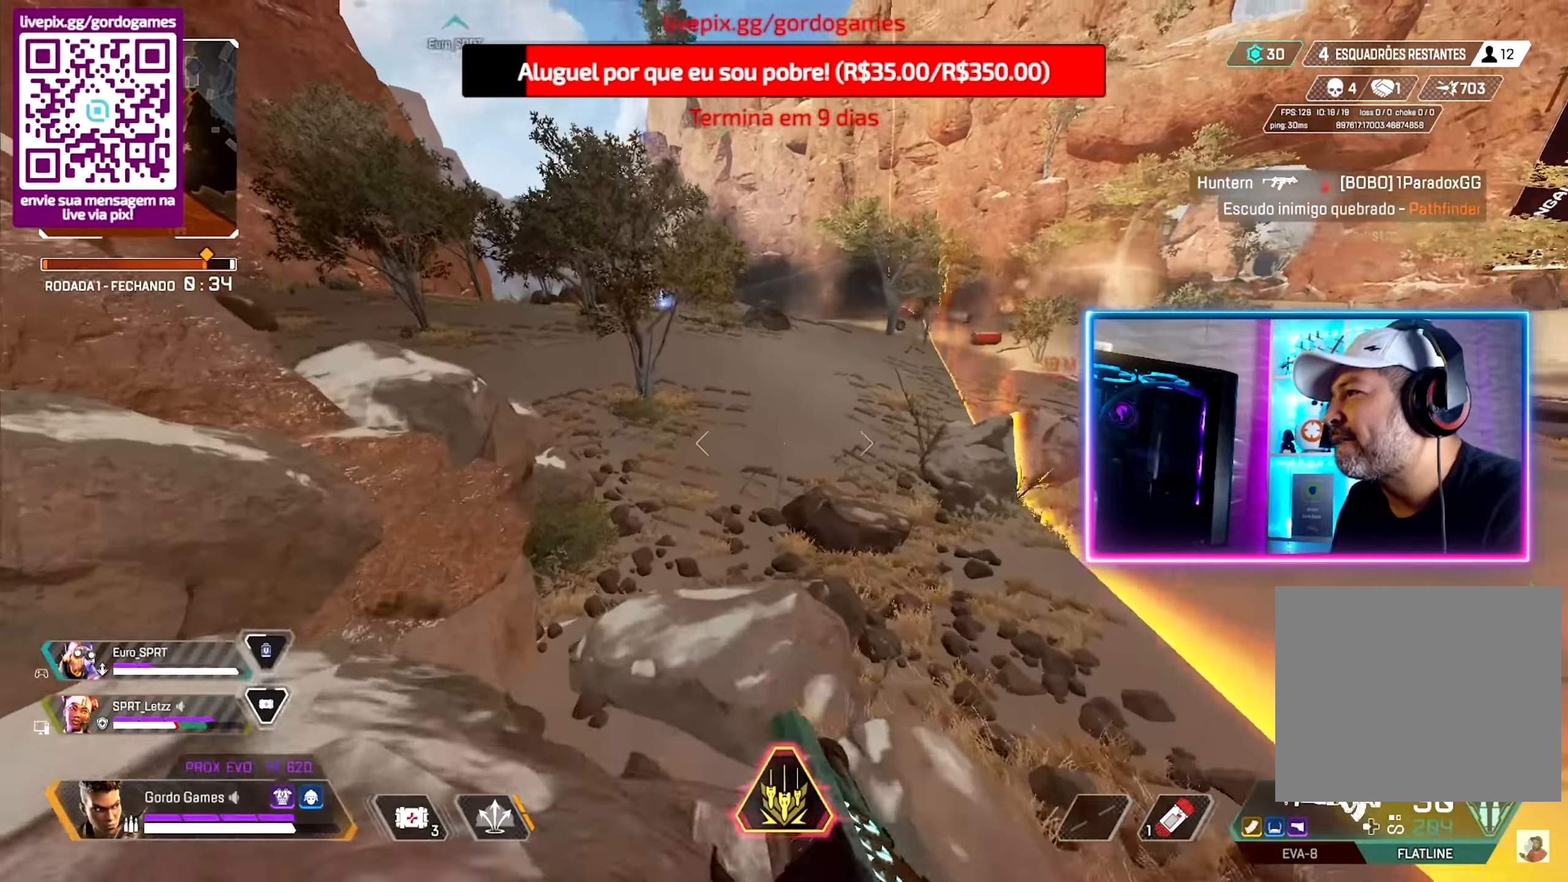
{"buttons": [], "left_stick": "up", "right_stick": "center", "events": [[233, "CIRCLE", "up"]]}
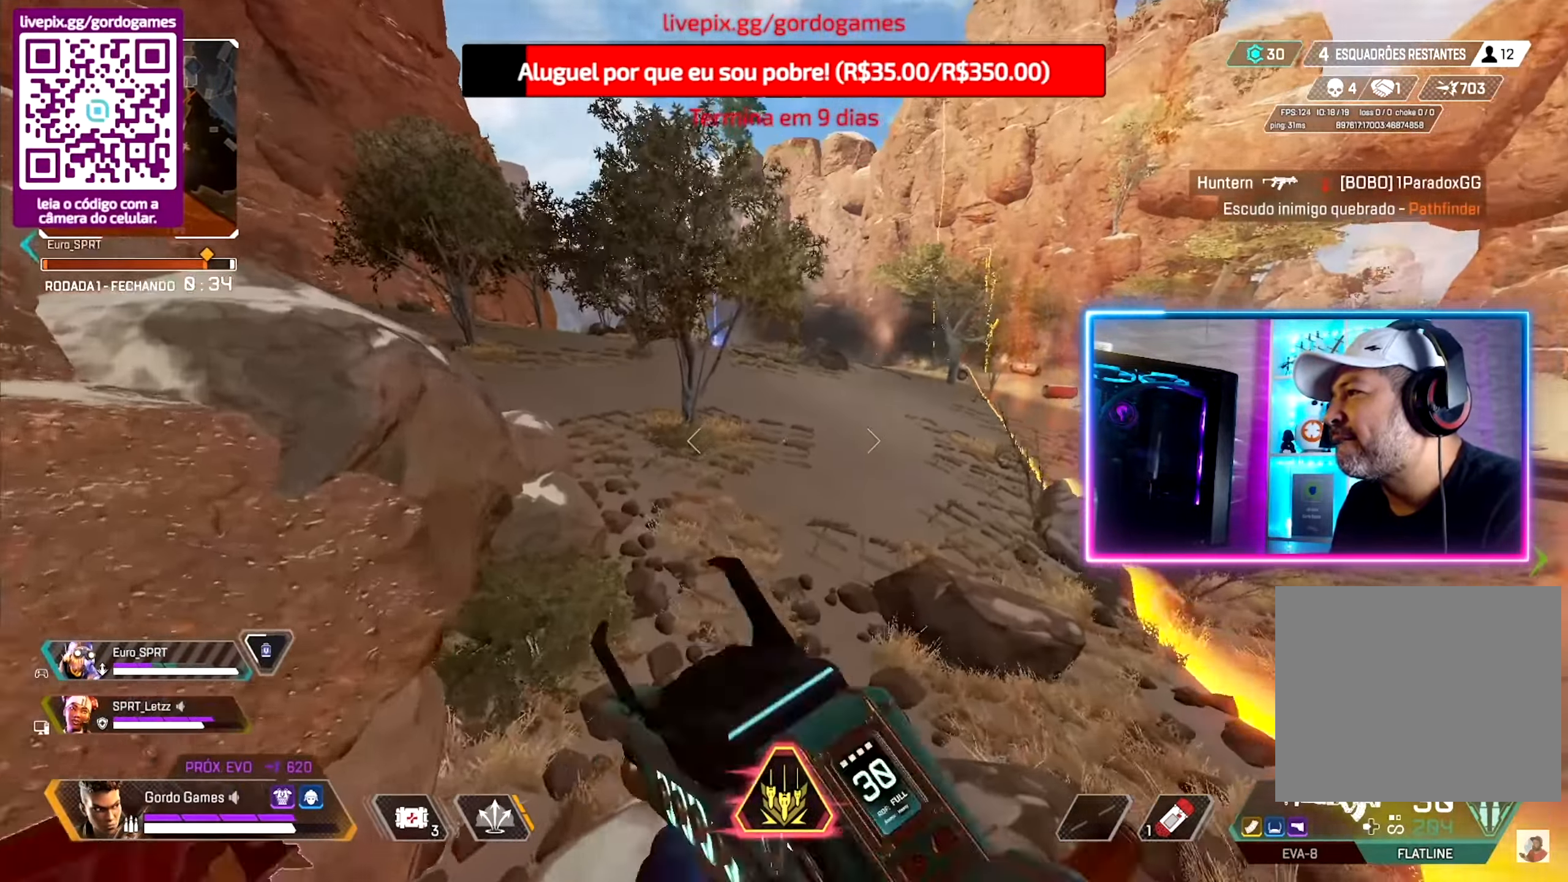
{"buttons": [], "left_stick": "up", "right_stick": "center", "events": []}
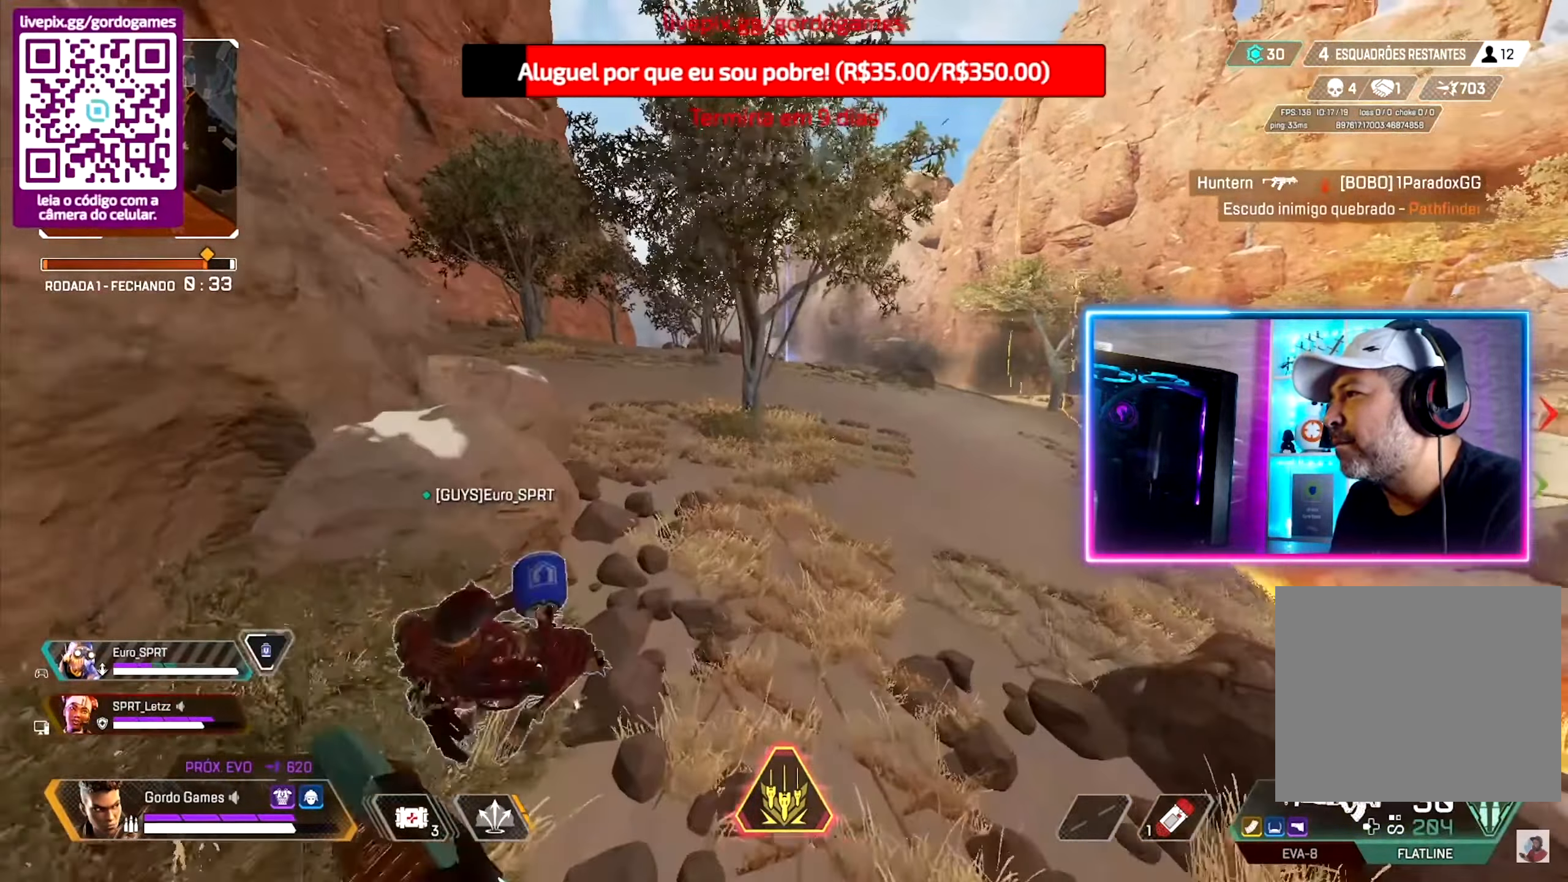
{"buttons": [], "left_stick": "up", "right_stick": "center", "events": []}
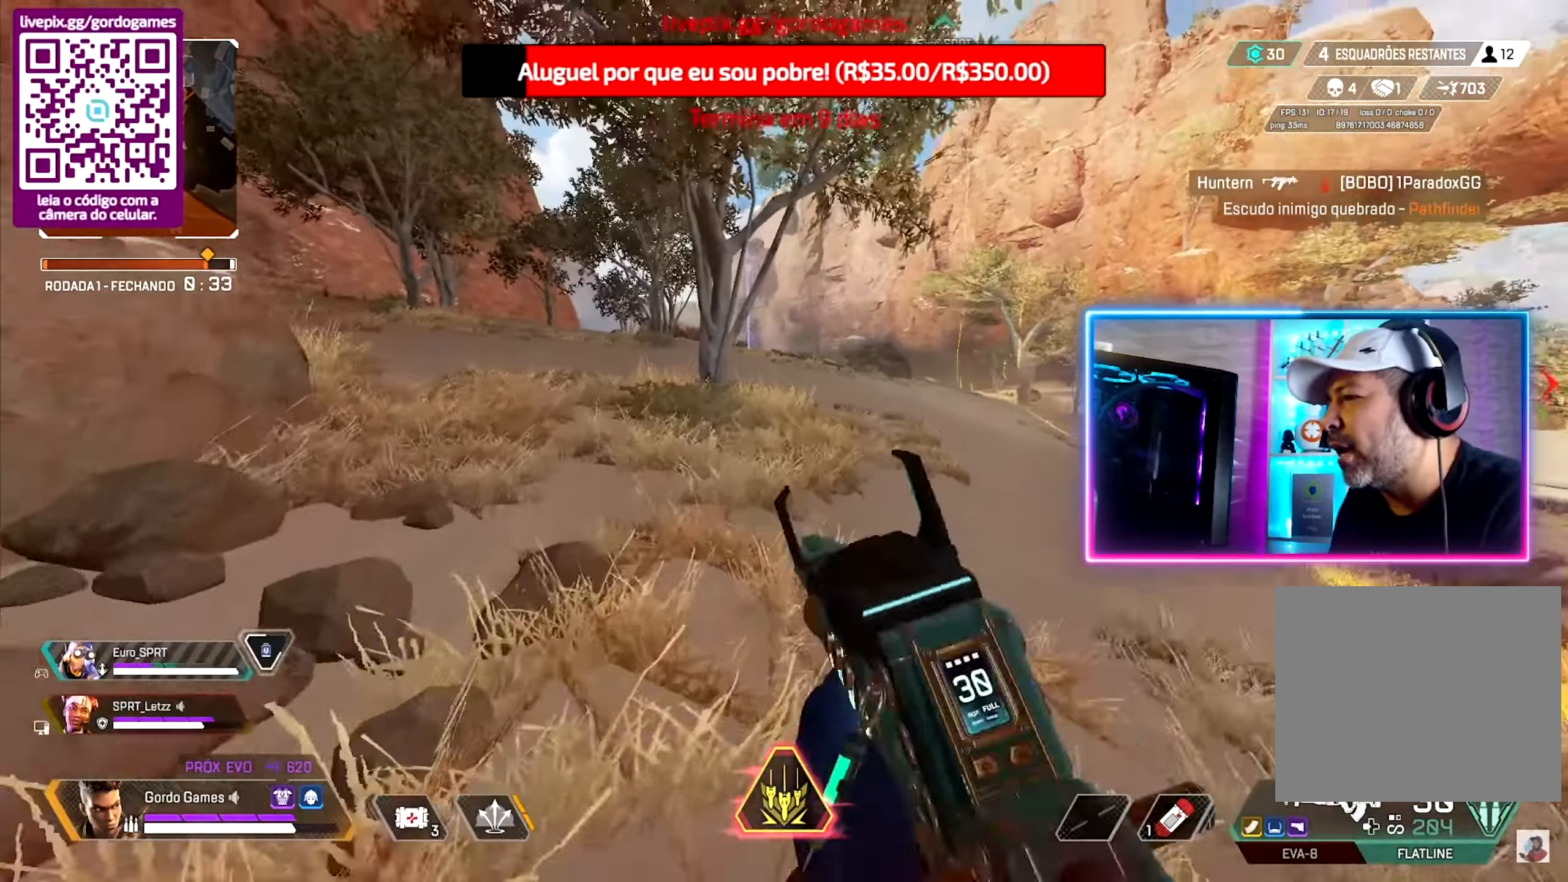
{"buttons": [], "left_stick": "up", "right_stick": "center", "events": []}
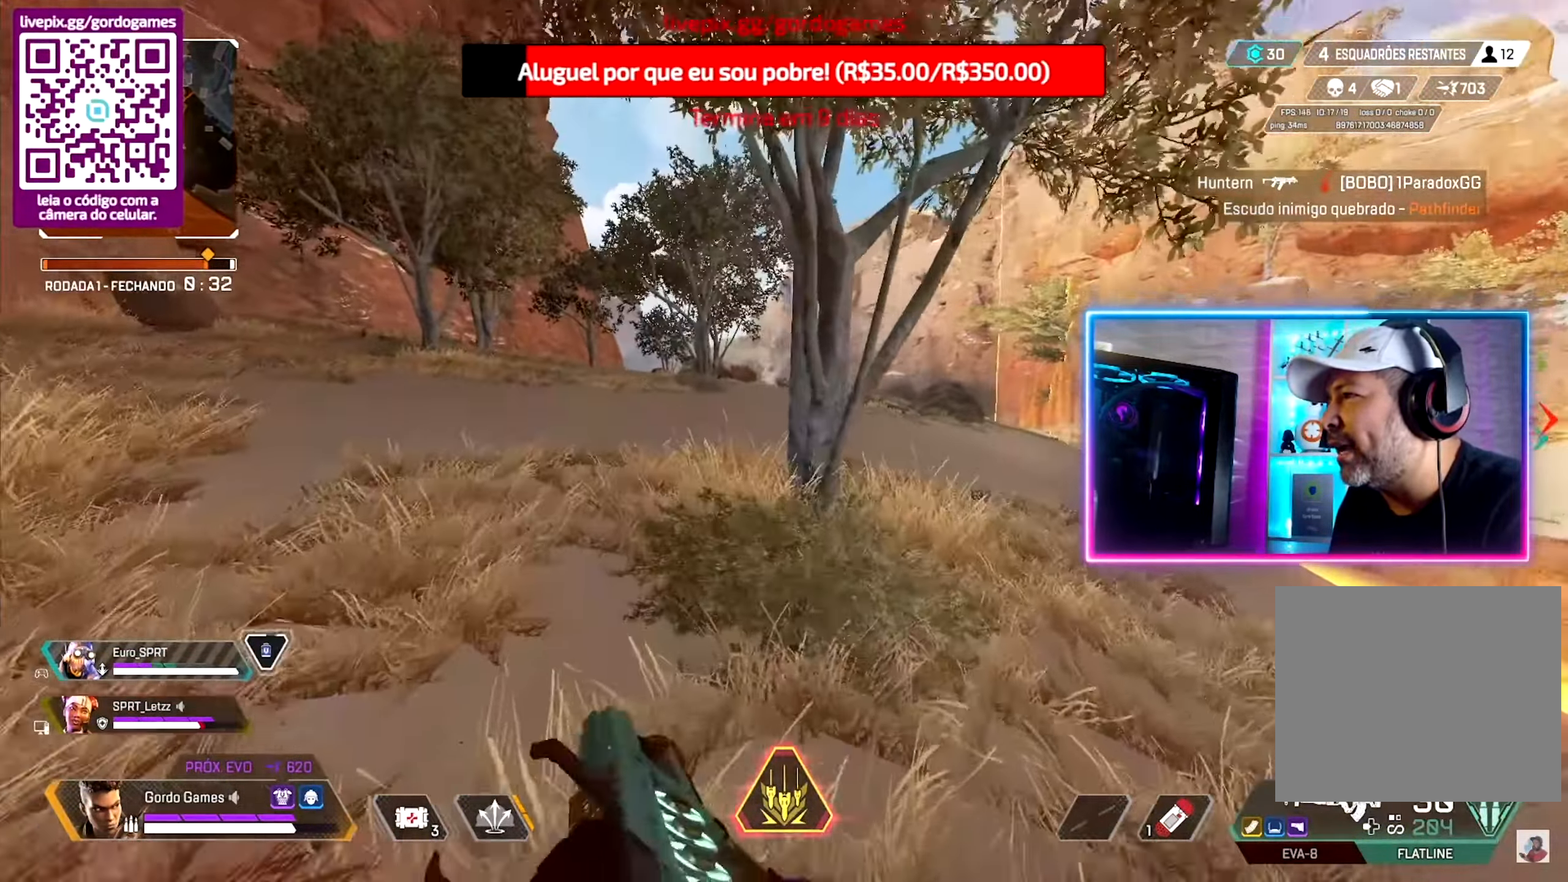
{"buttons": [], "left_stick": "up", "right_stick": "center", "events": []}
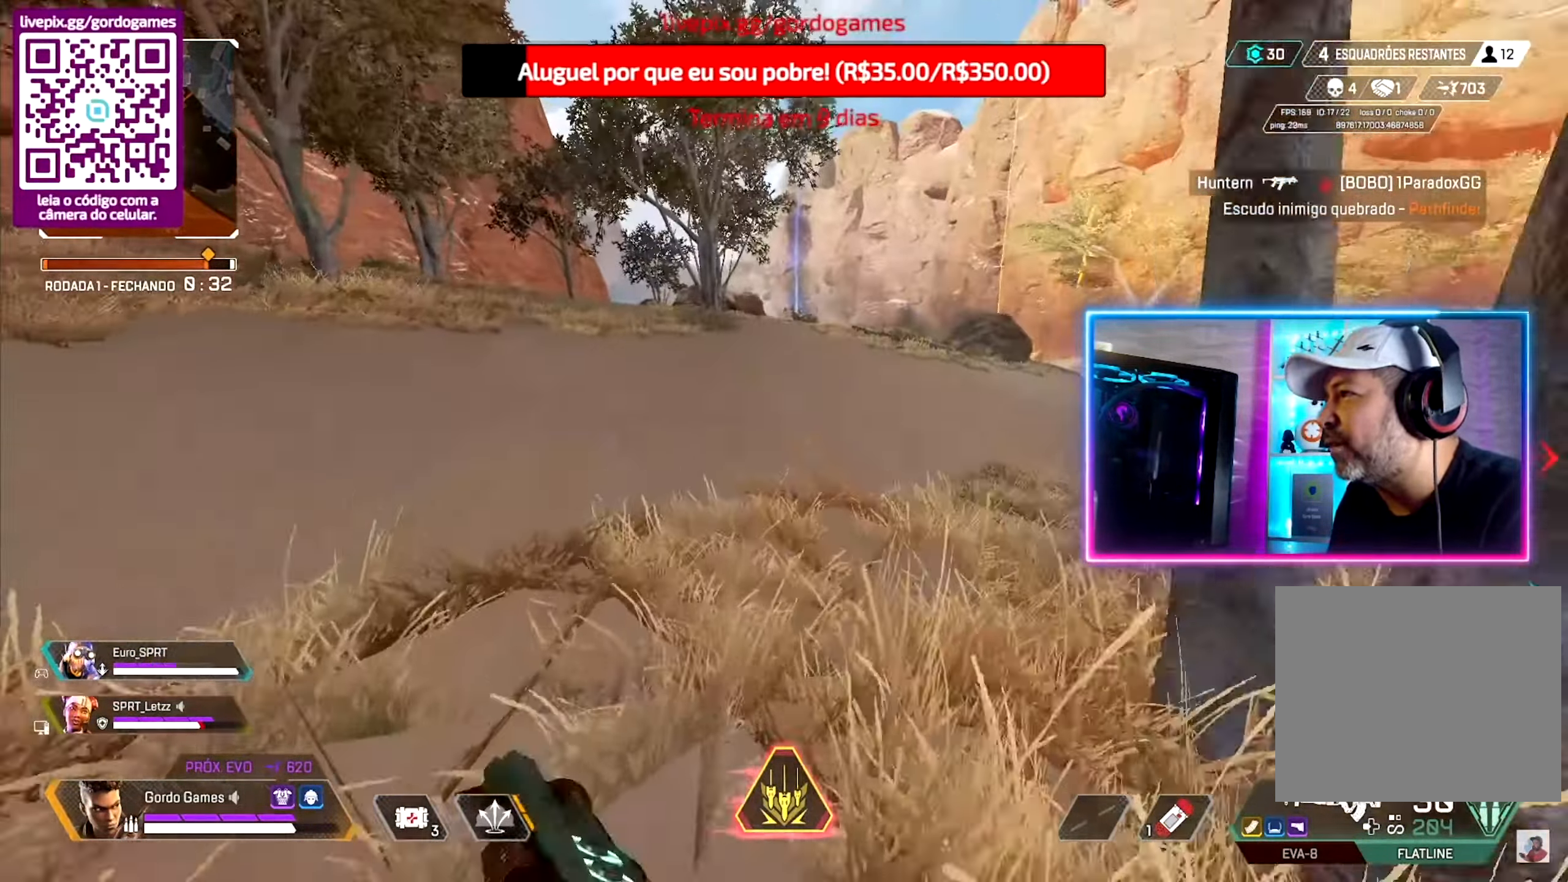
{"buttons": ["CIRCLE"], "left_stick": "up", "right_stick": "center", "events": [[67, "CIRCLE", "down"], [383, "L1", "down"], [383, "right_stick", "up"], [483, "L1", "up"], [483, "right_stick", "center"]]}
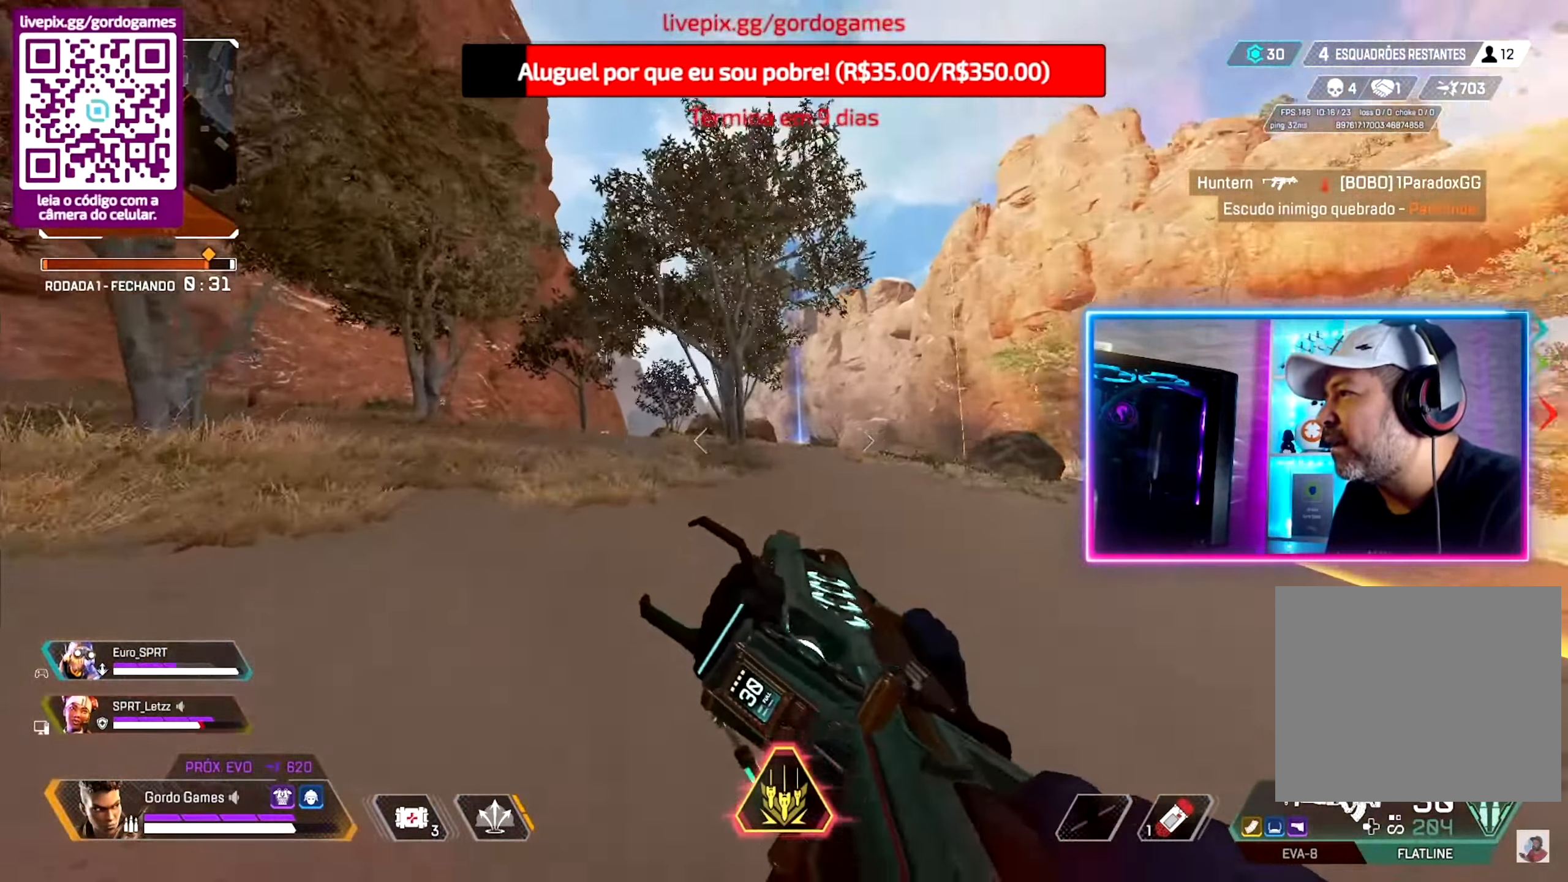
{"buttons": [], "left_stick": "up", "right_stick": "center", "events": [[33, "CIRCLE", "up"]]}
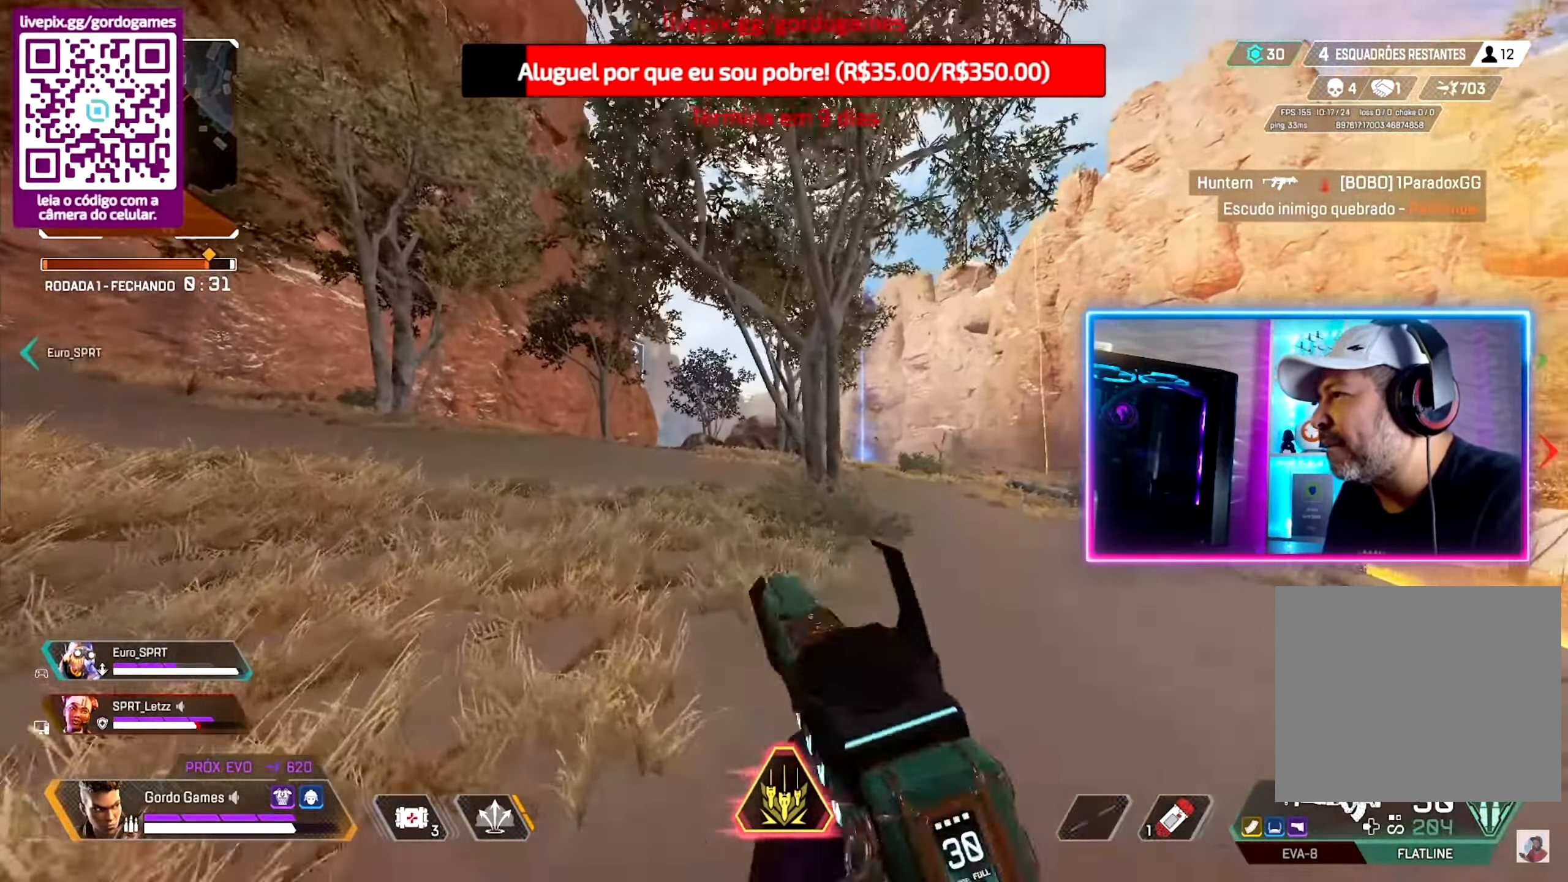
{"buttons": [], "left_stick": "up", "right_stick": "center", "events": []}
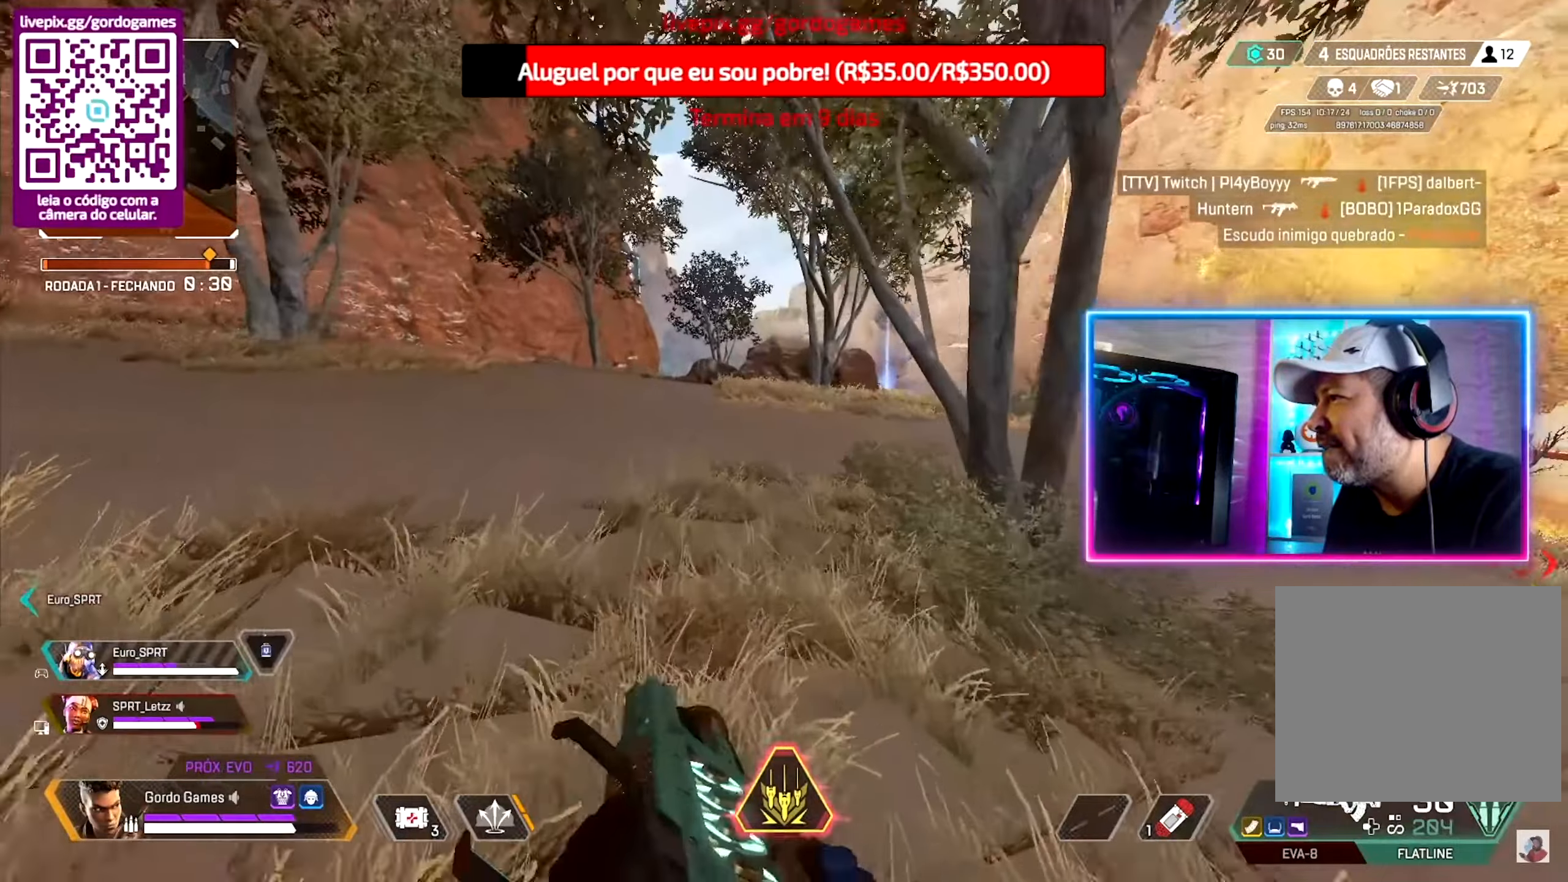
{"buttons": [], "left_stick": "up", "right_stick": "center", "events": []}
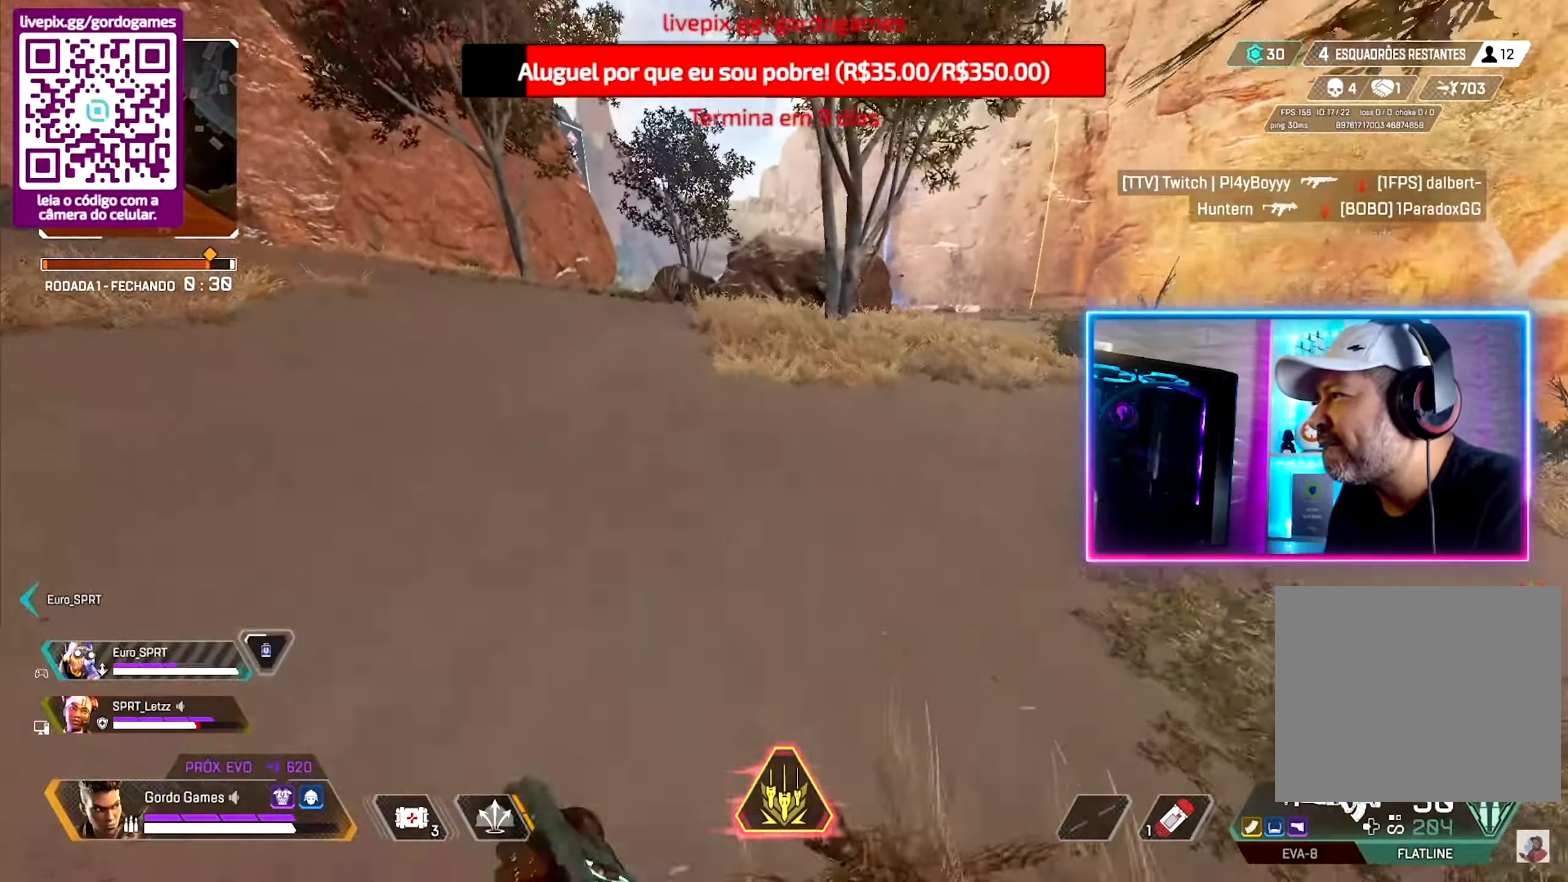
{"buttons": ["CIRCLE"], "left_stick": "up", "right_stick": "center", "events": [[500, "CIRCLE", "down"]]}
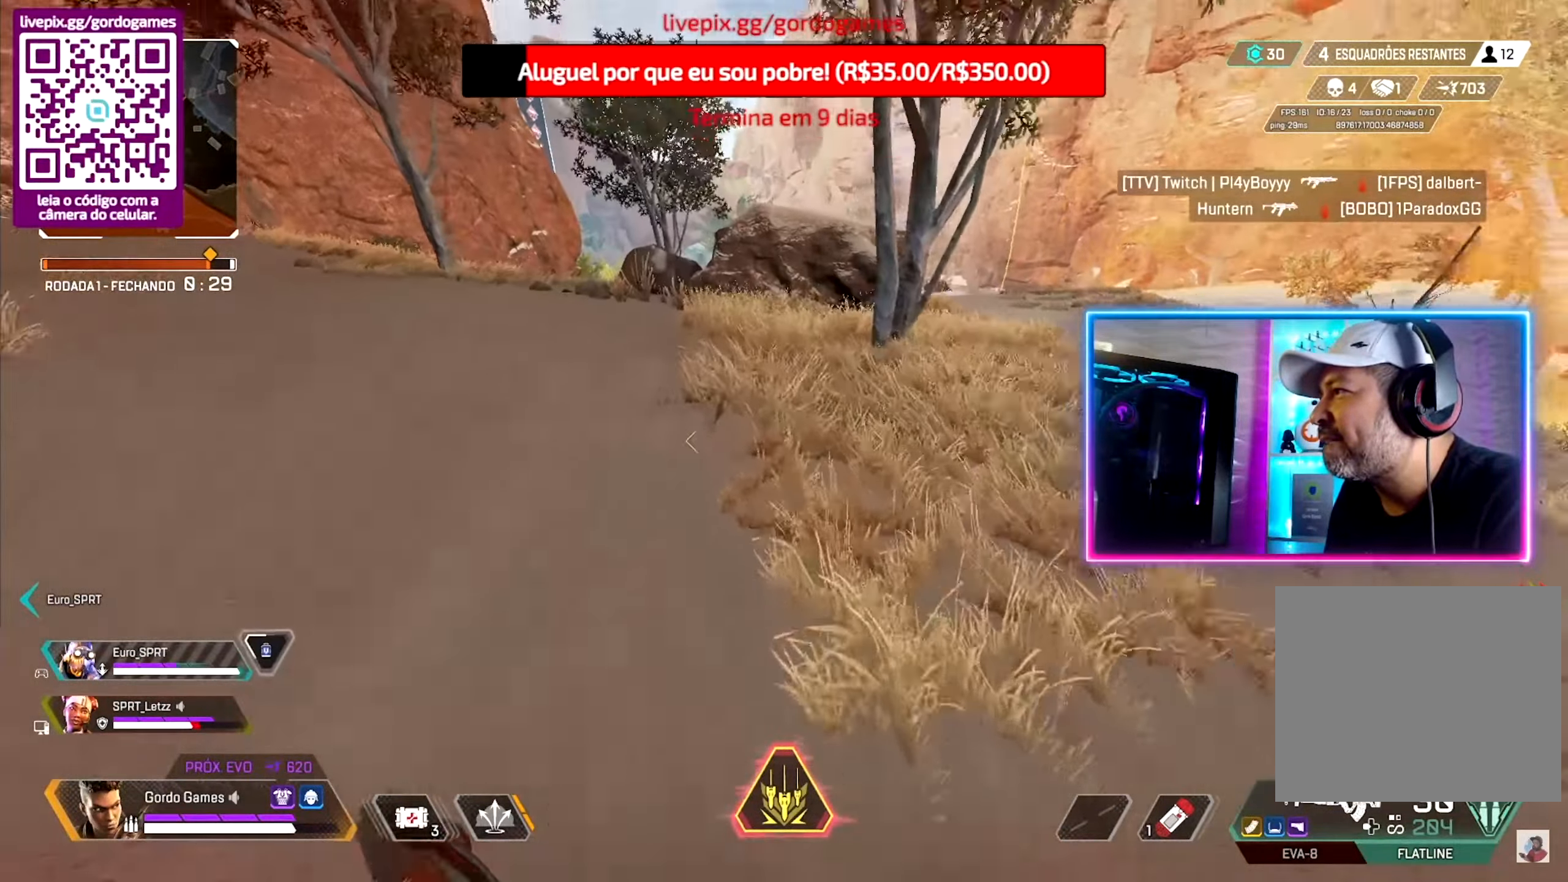
{"buttons": [], "left_stick": "up", "right_stick": "center", "events": [[134, "right_stick", "up"], [284, "L1", "down"], [350, "right_stick", "center"], [384, "L1", "up"], [450, "CIRCLE", "up"]]}